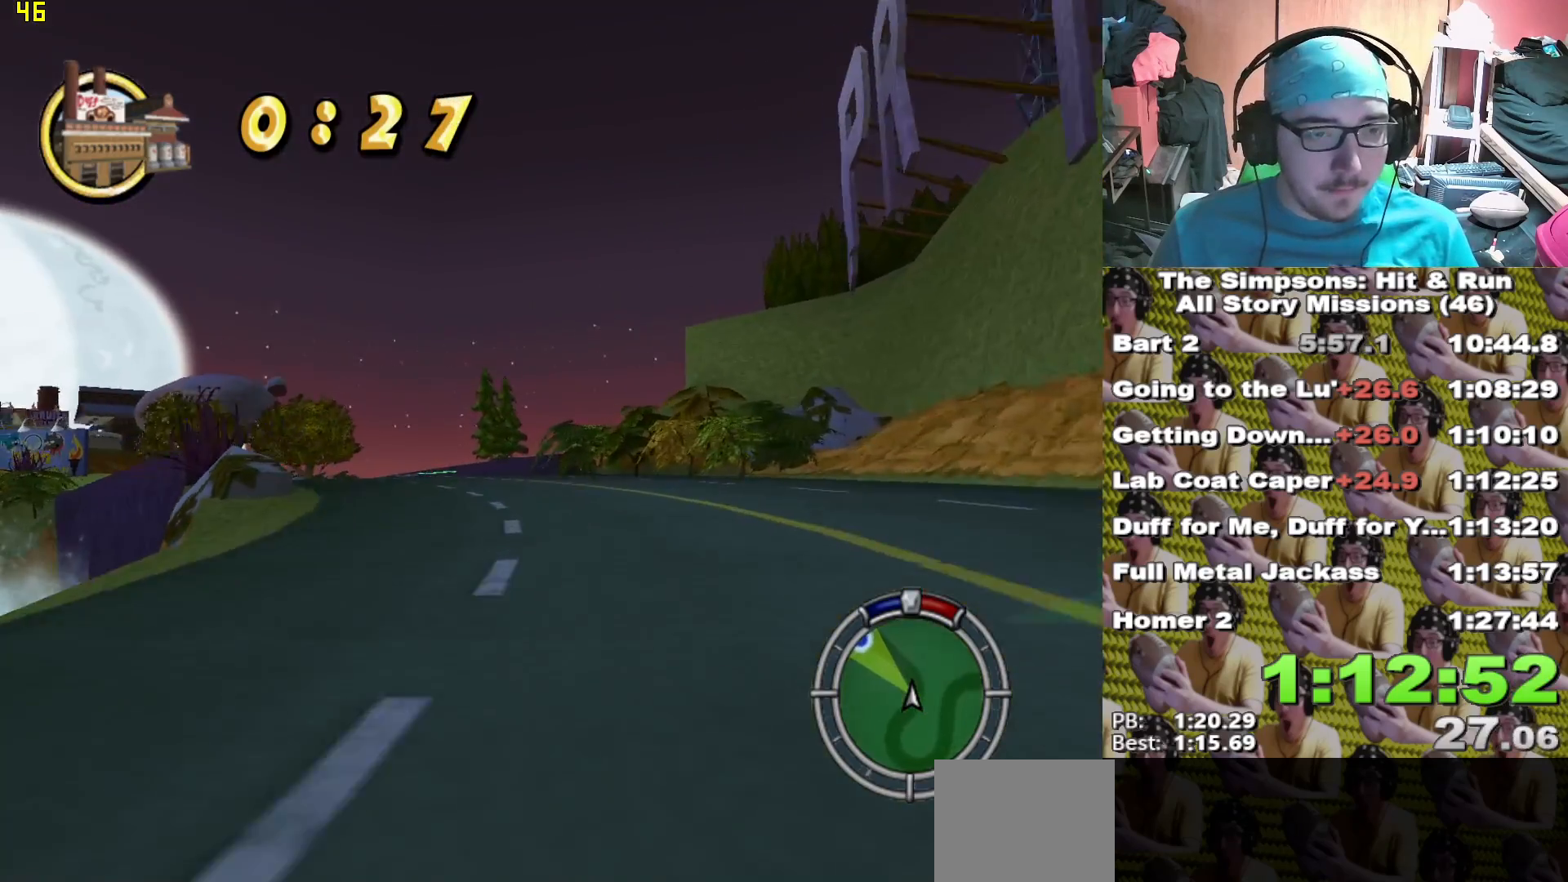
Gameplay with a controller (Xbox layout); each line is a JSON object with the inputs held at the frame after it (dt_ms = milliseconds from this image to that frame). "events" lists button and stick changes between this image and that frame as [ms after this image, input, new state], when the widget could be followed in between.
{"dt_ms": 500, "buttons": ["X"], "left_stick": "center", "right_stick": "center", "events": [[133, "left_stick", "center"], [333, "left_stick", "left"], [500, "left_stick", "center"]]}
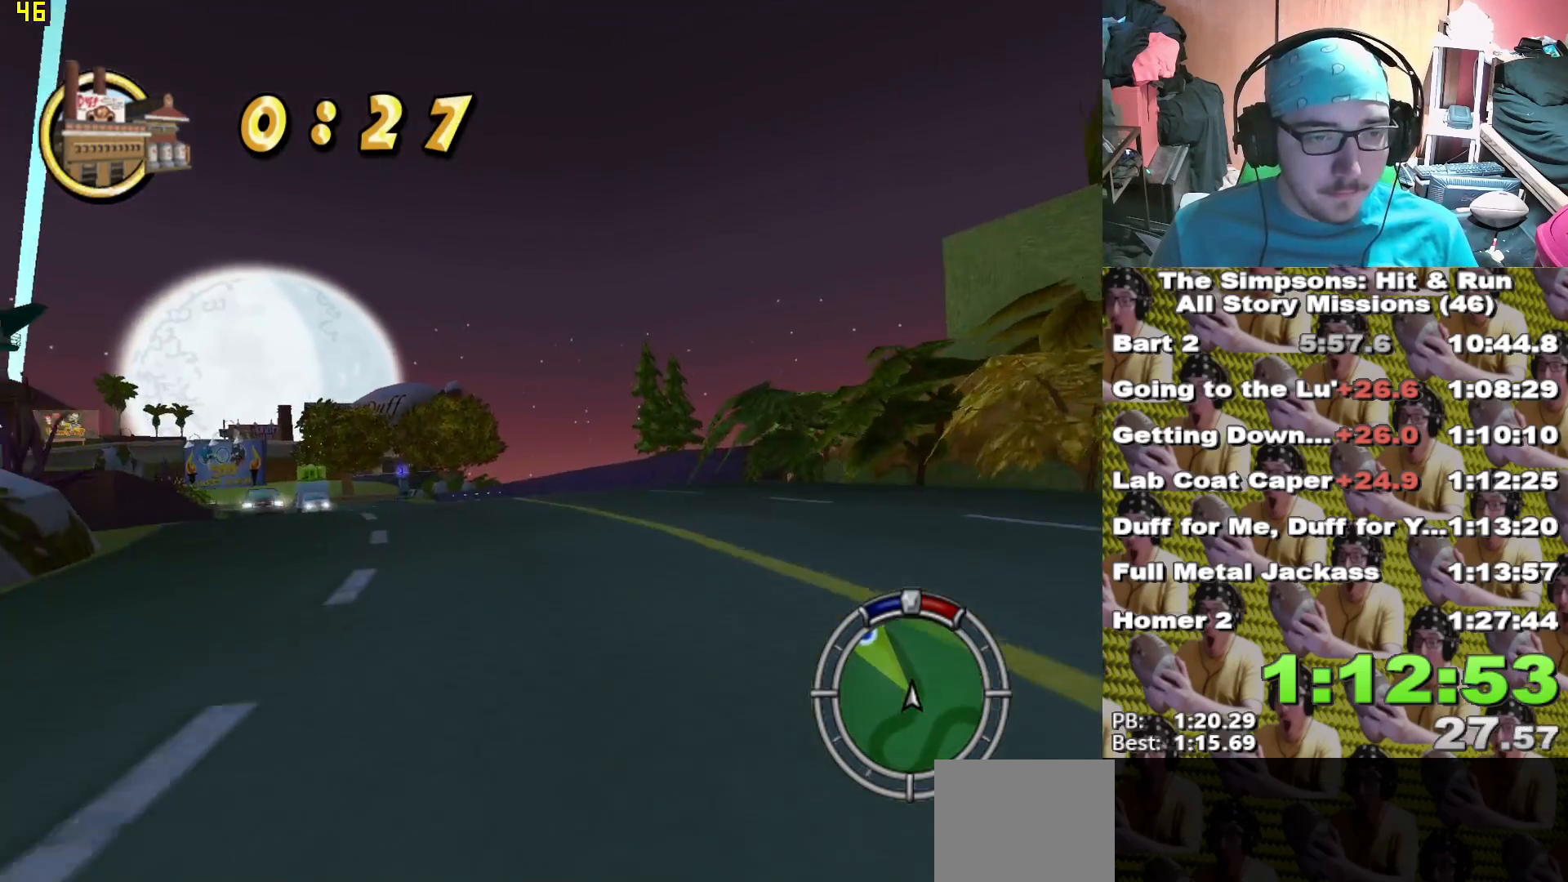
{"dt_ms": 500, "buttons": ["X"], "left_stick": "center", "right_stick": "center", "events": [[183, "left_stick", "left"], [383, "left_stick", "center"]]}
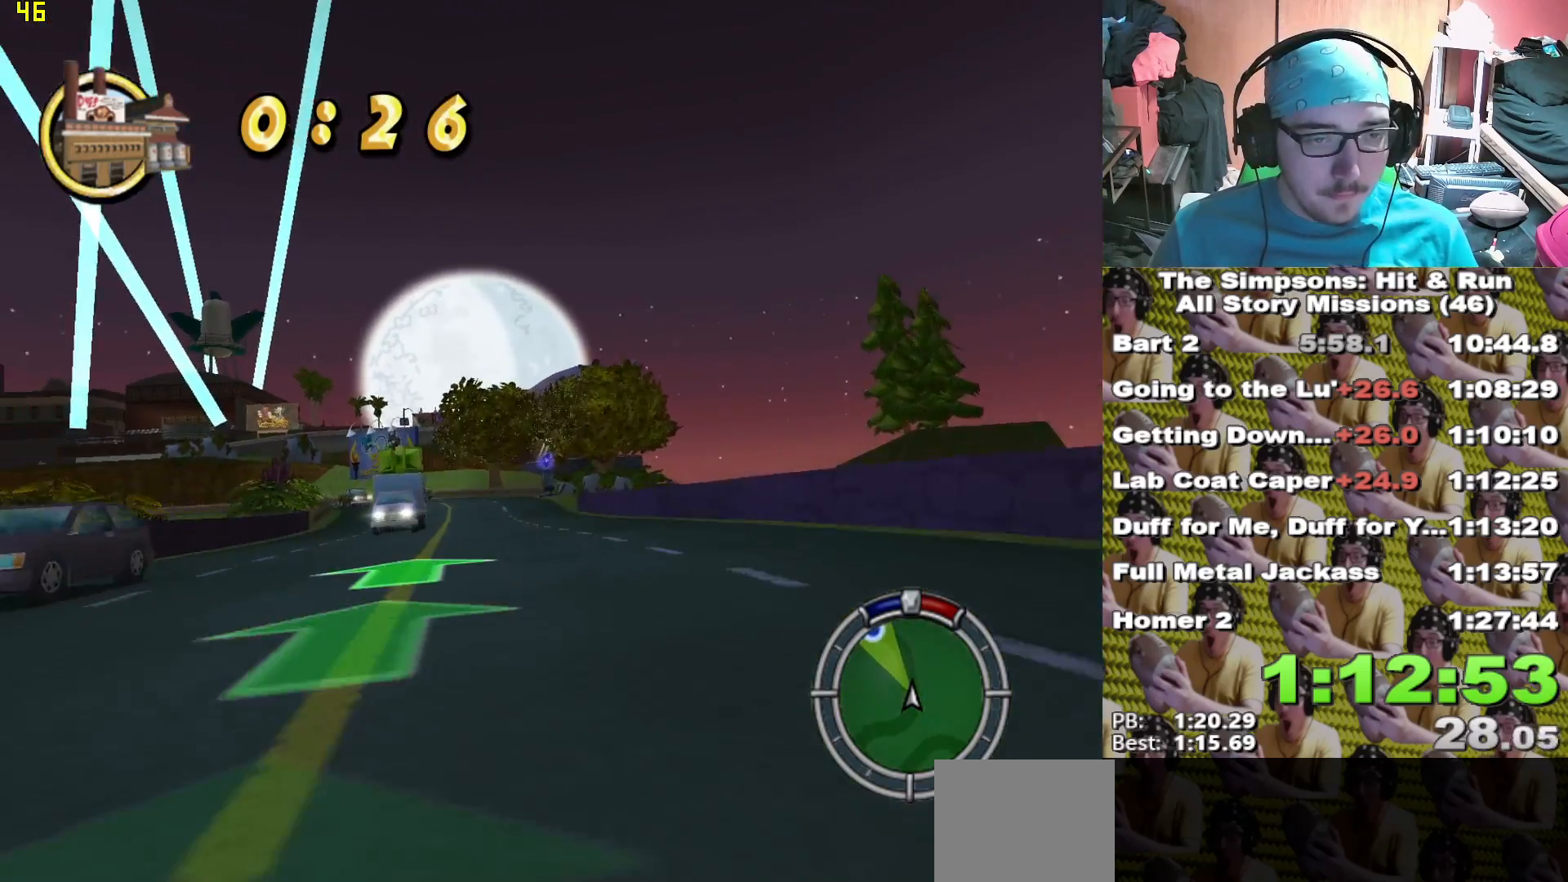
{"dt_ms": 500, "buttons": ["X"], "left_stick": "center", "right_stick": "center", "events": [[100, "left_stick", "left"], [200, "left_stick", "center"]]}
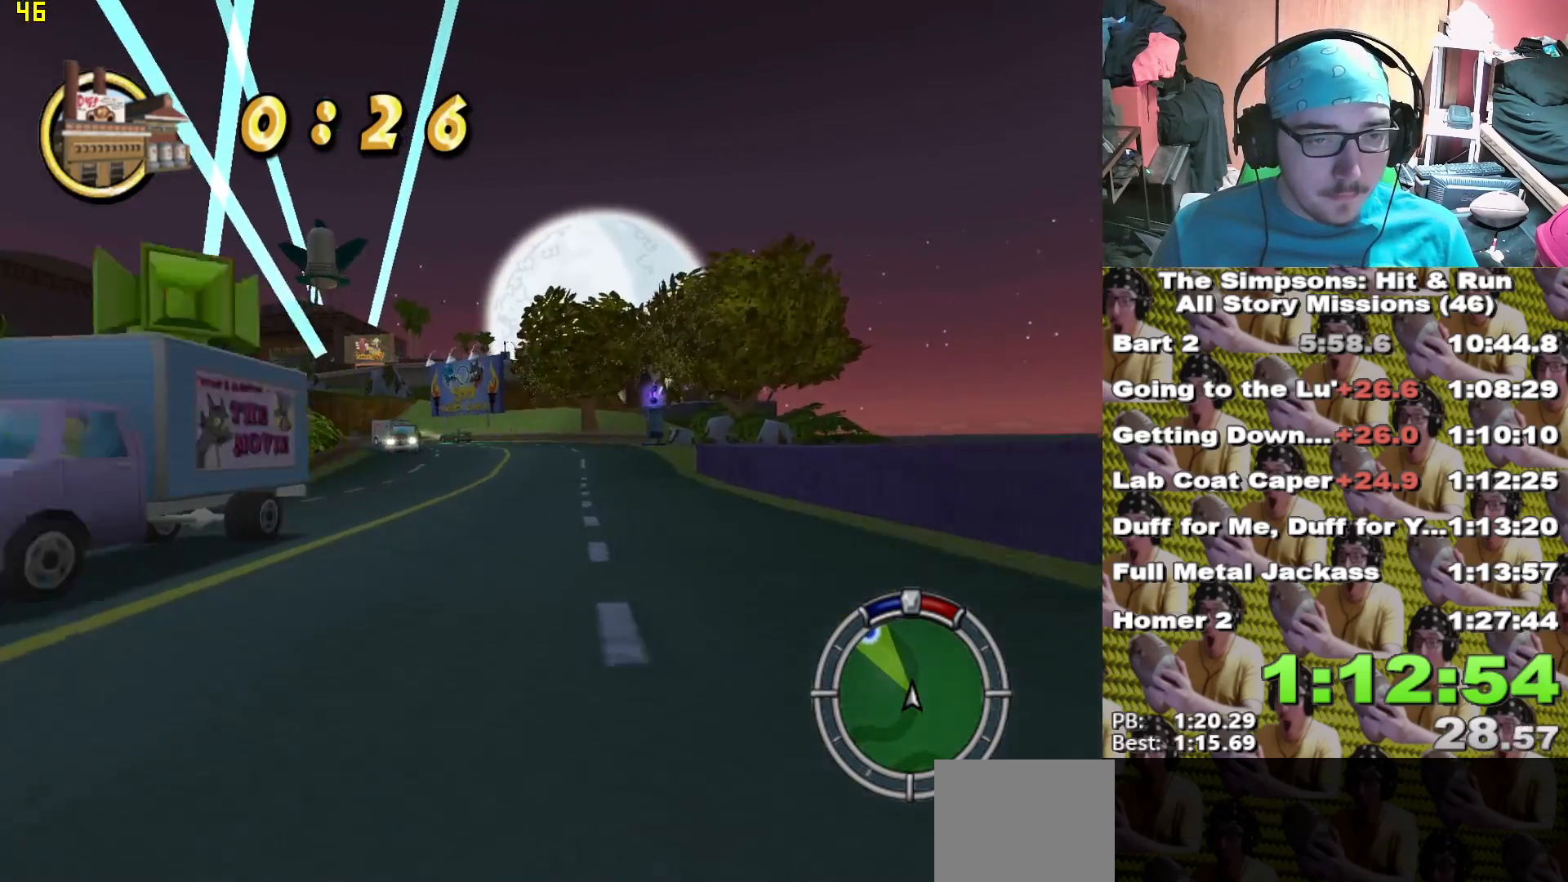
{"dt_ms": 500, "buttons": ["X"], "left_stick": "center", "right_stick": "center", "events": [[150, "left_stick", "left"], [317, "left_stick", "center"]]}
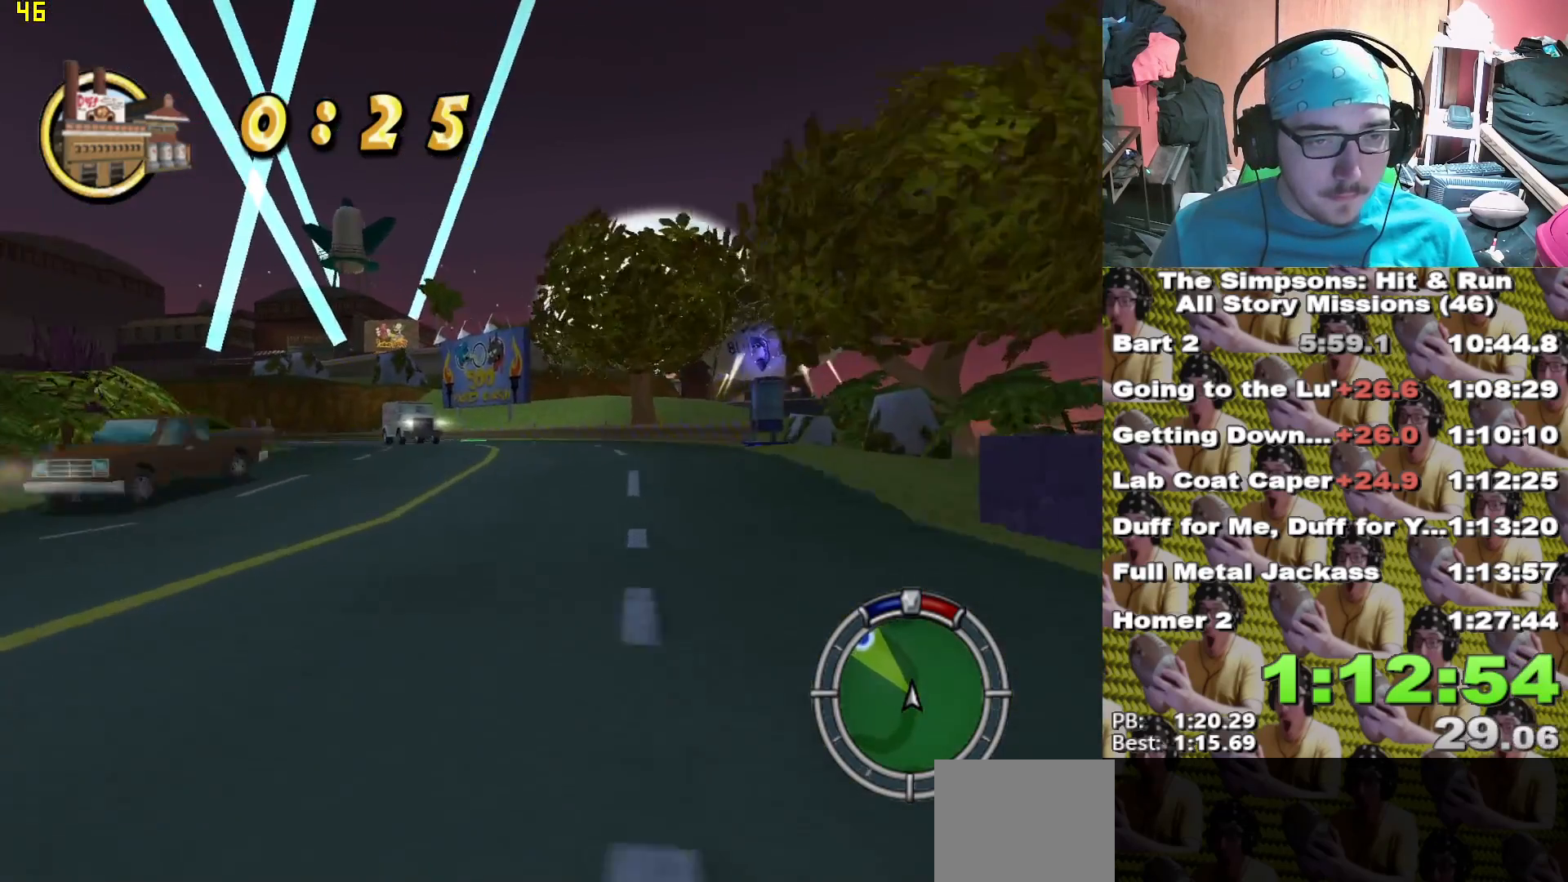
{"dt_ms": 500, "buttons": ["X"], "left_stick": "left", "right_stick": "center", "events": [[117, "left_stick", "left"], [400, "left_stick", "center"], [467, "left_stick", "left"]]}
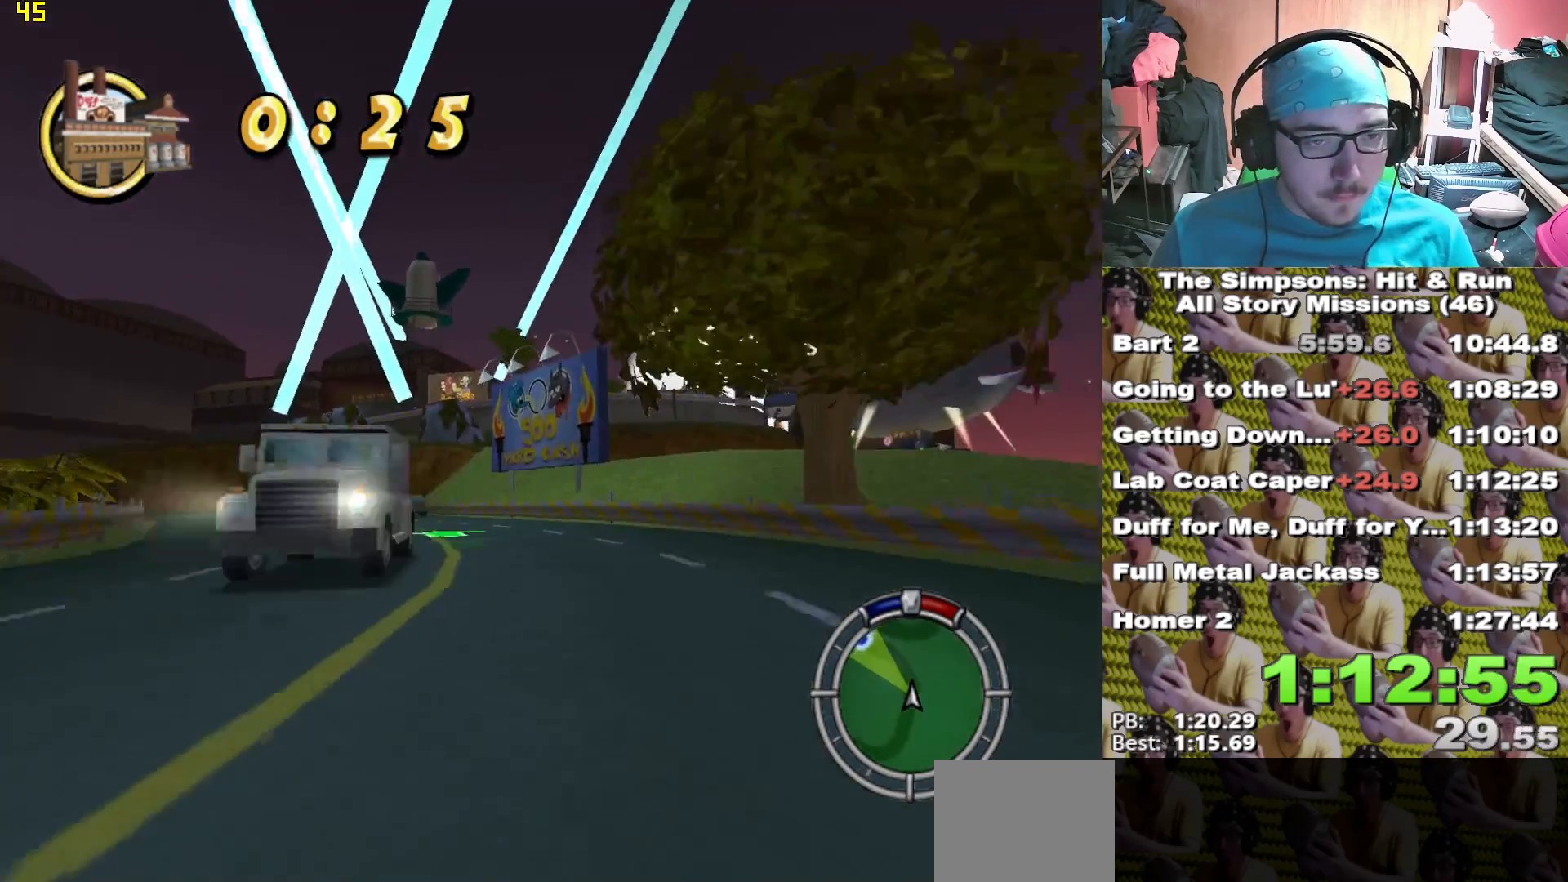
{"dt_ms": 500, "buttons": ["X"], "left_stick": "center", "right_stick": "center", "events": [[467, "left_stick", "center"]]}
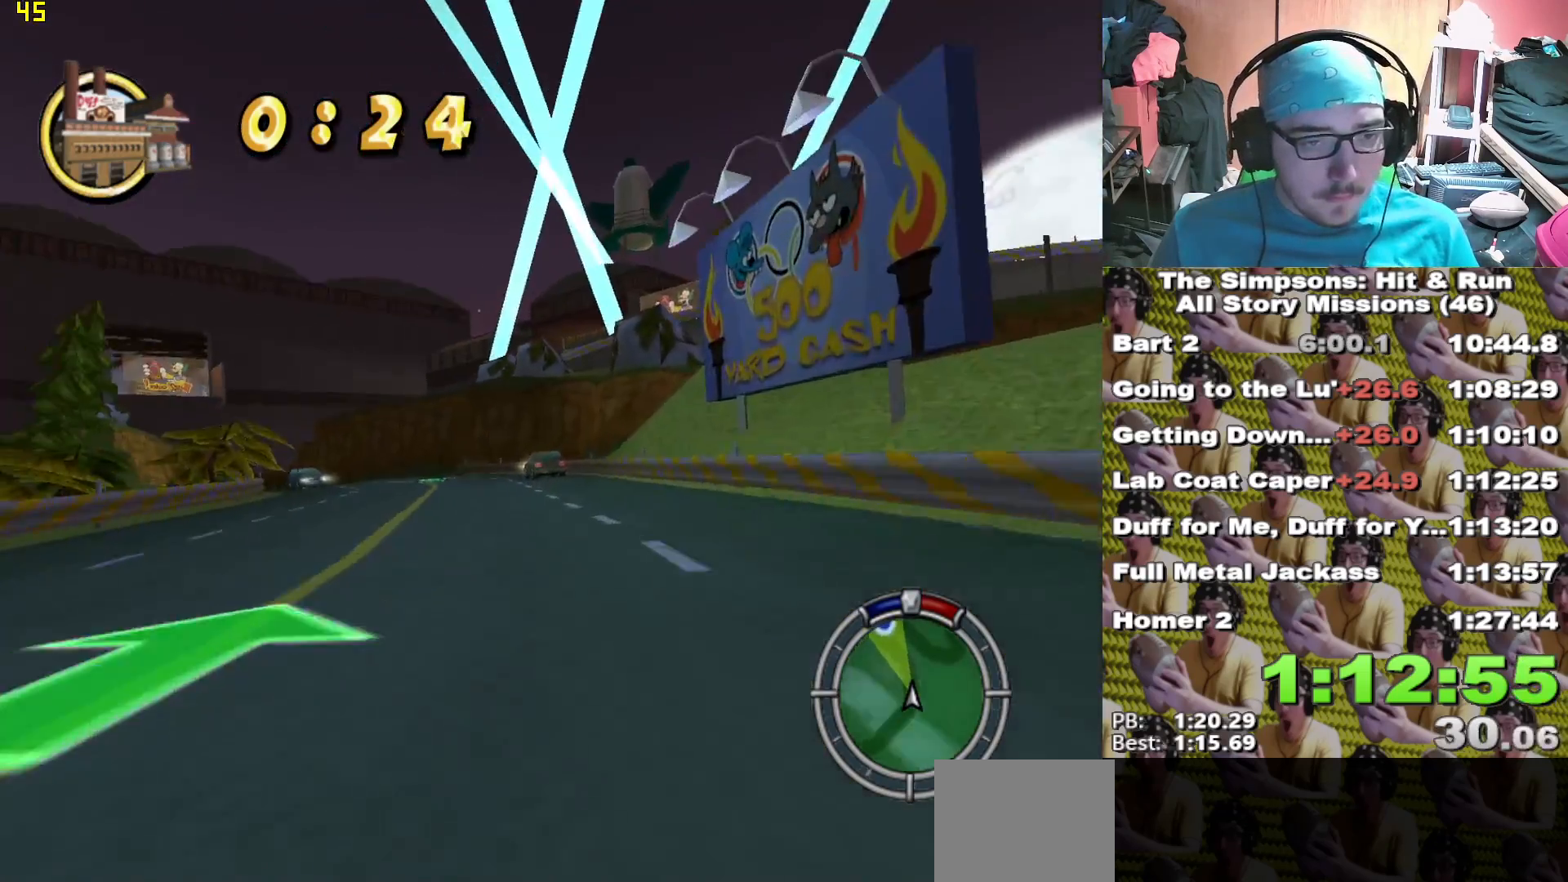
{"dt_ms": 500, "buttons": ["X"], "left_stick": "left", "right_stick": "center", "events": [[233, "left_stick", "left"]]}
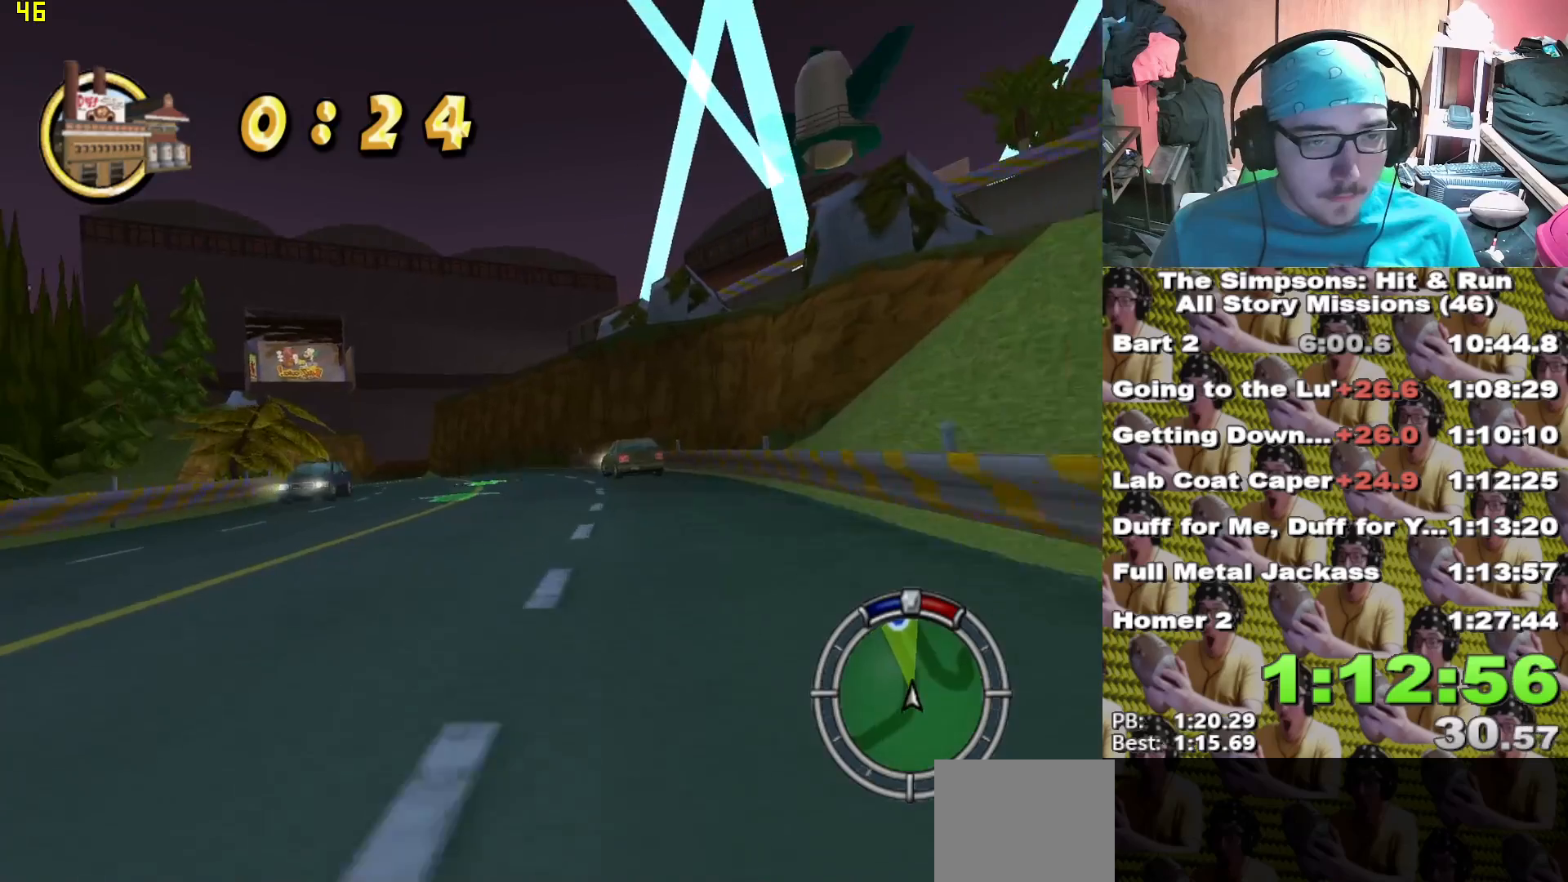
{"dt_ms": 500, "buttons": ["X"], "left_stick": "center", "right_stick": "center", "events": [[150, "left_stick", "center"], [350, "left_stick", "left"], [433, "left_stick", "center"]]}
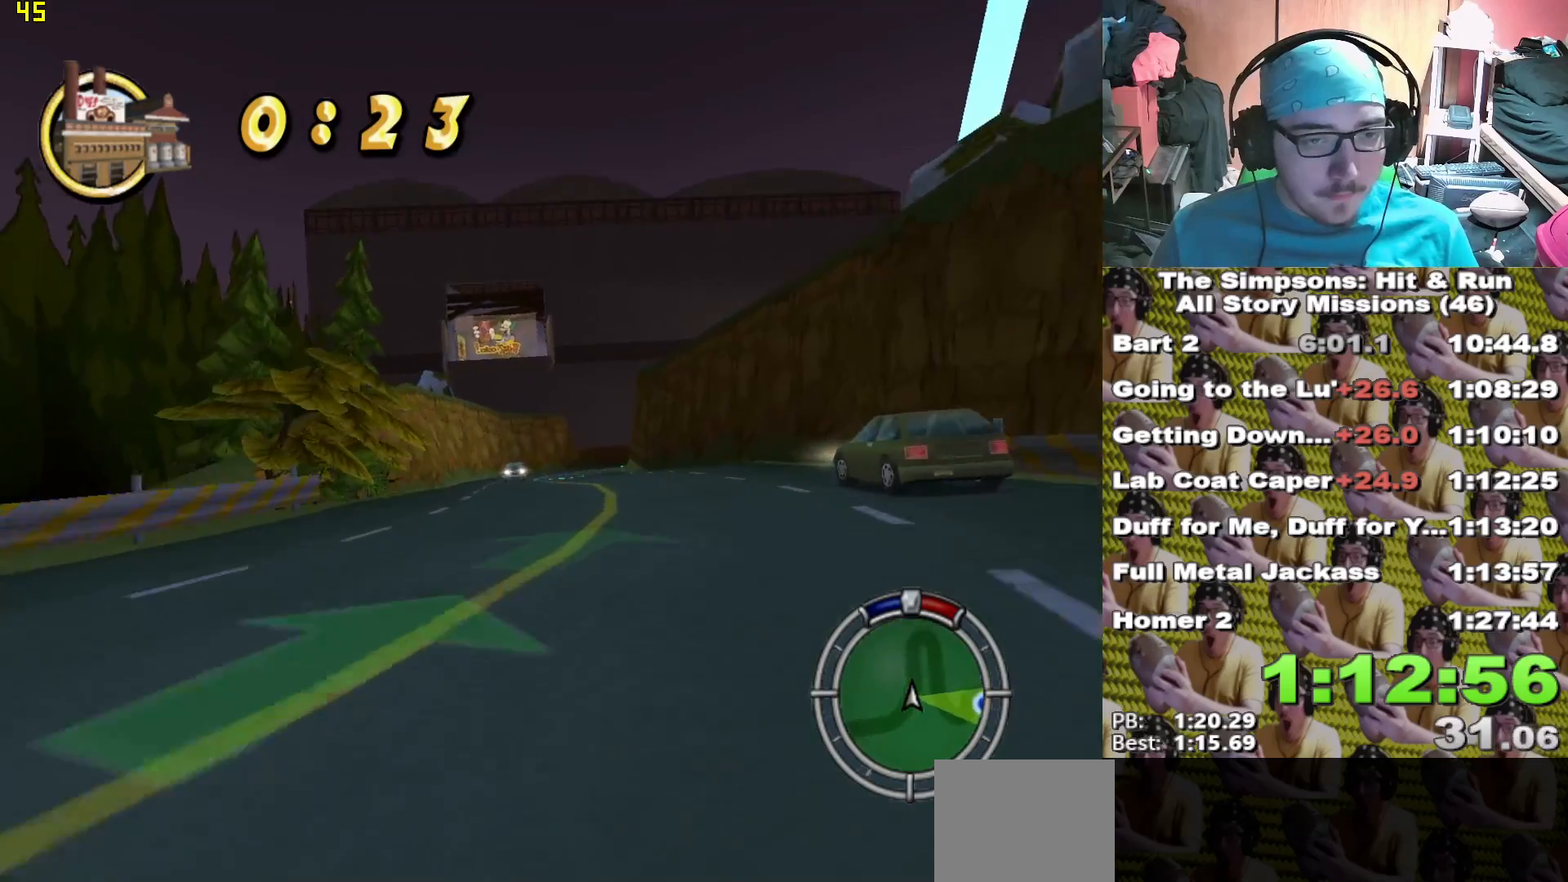
{"dt_ms": 500, "buttons": ["X"], "left_stick": "left", "right_stick": "center", "events": [[183, "left_stick", "right"], [333, "left_stick", "center"], [450, "left_stick", "left"]]}
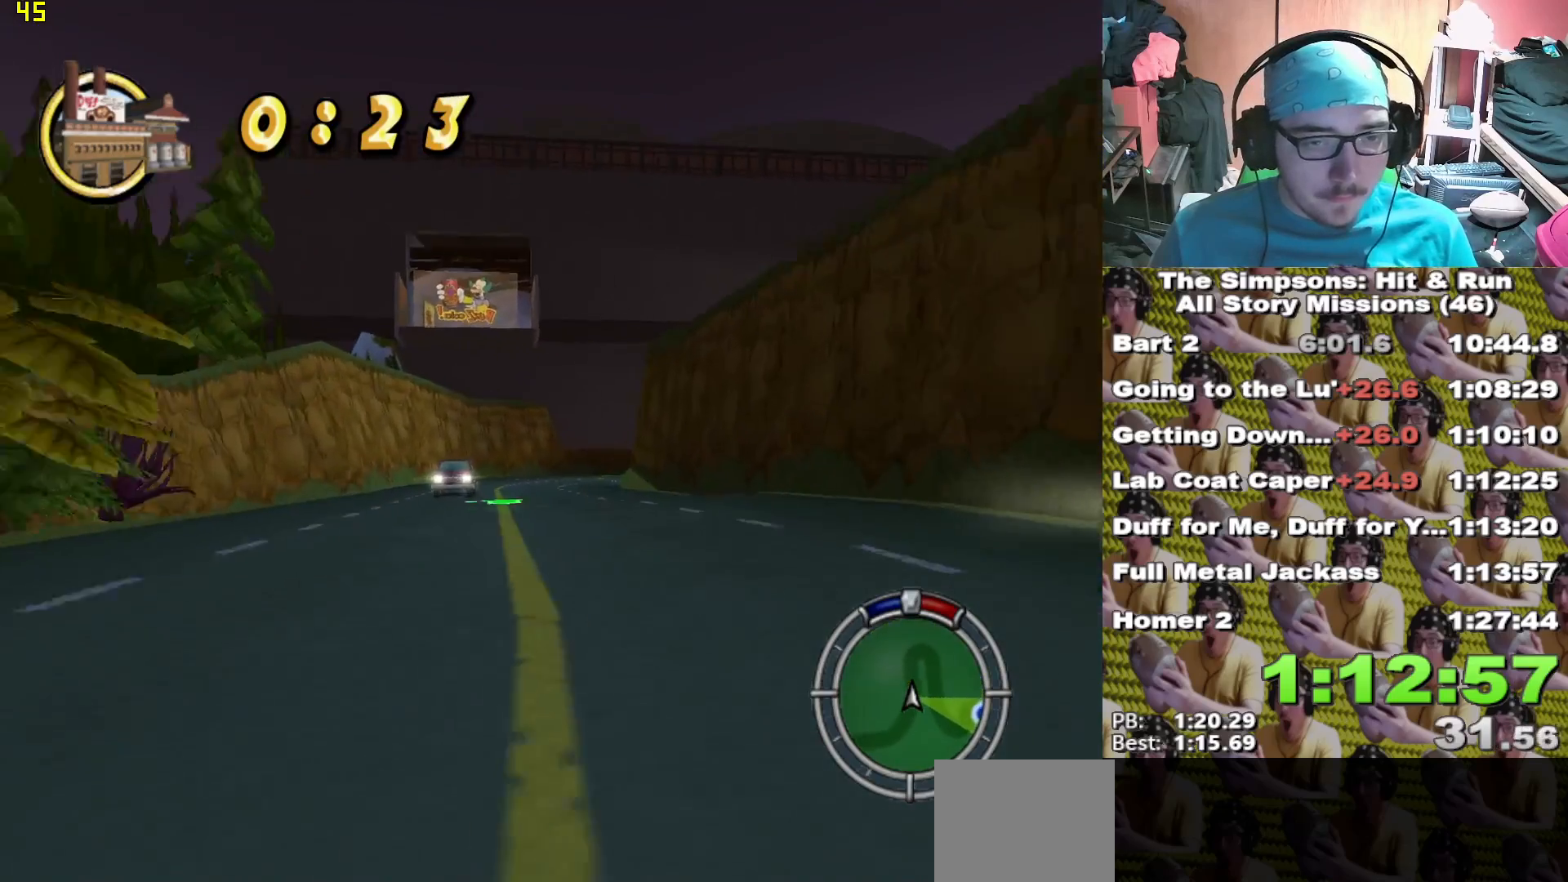
{"dt_ms": 500, "buttons": ["X"], "left_stick": "center", "right_stick": "center", "events": [[83, "left_stick", "center"], [383, "left_stick", "right"], [500, "left_stick", "center"]]}
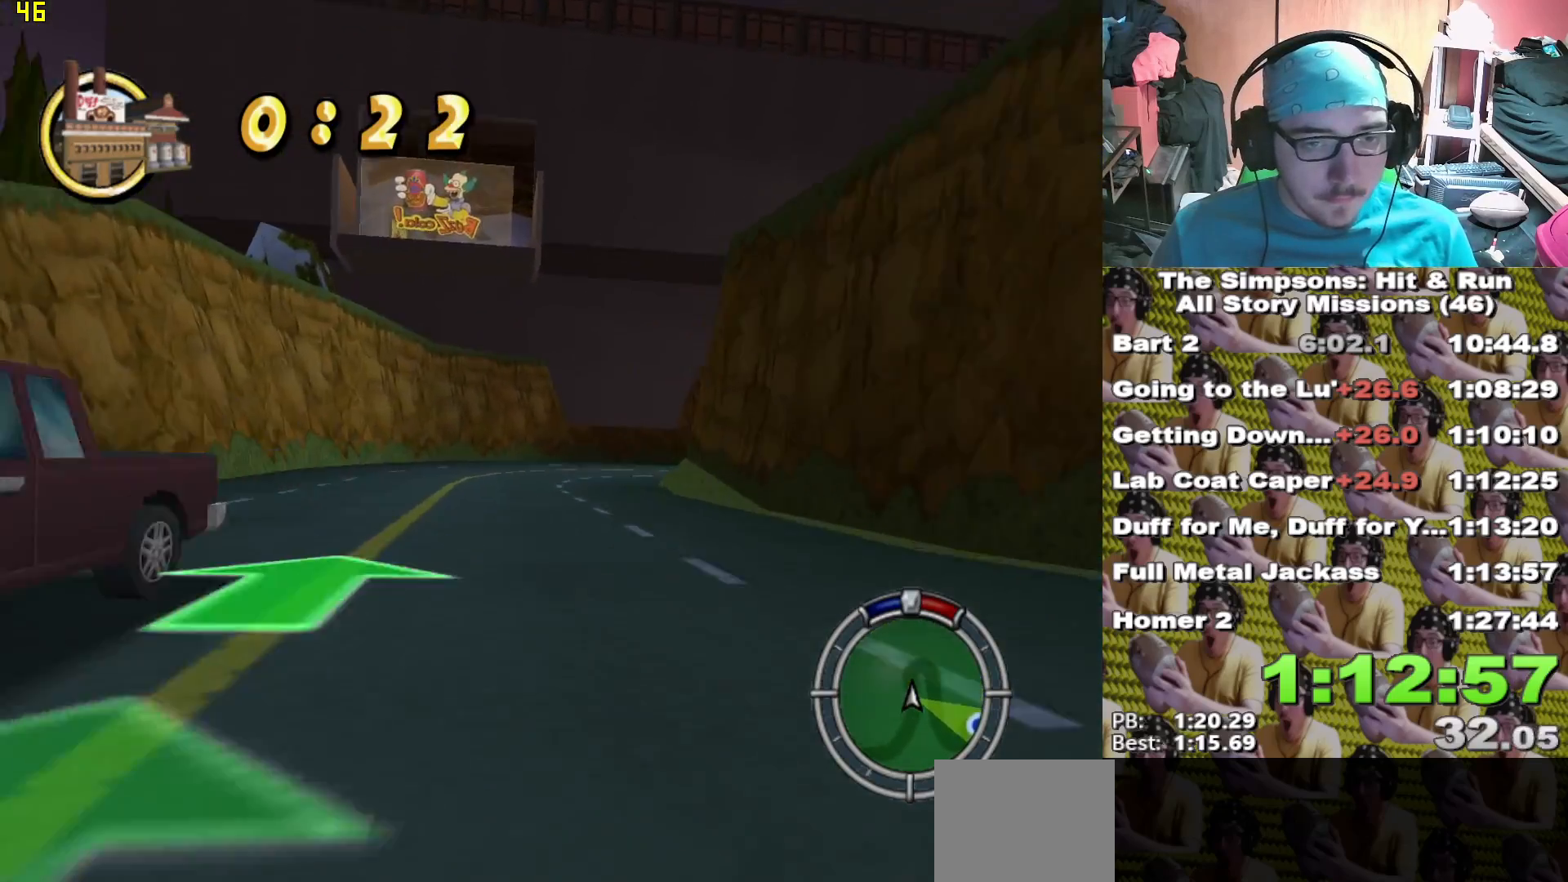
{"dt_ms": 500, "buttons": ["A", "L2"], "left_stick": "right", "right_stick": "center", "events": [[117, "left_stick", "right"], [183, "L2", "down"], [200, "X", "up"], [317, "A", "down"]]}
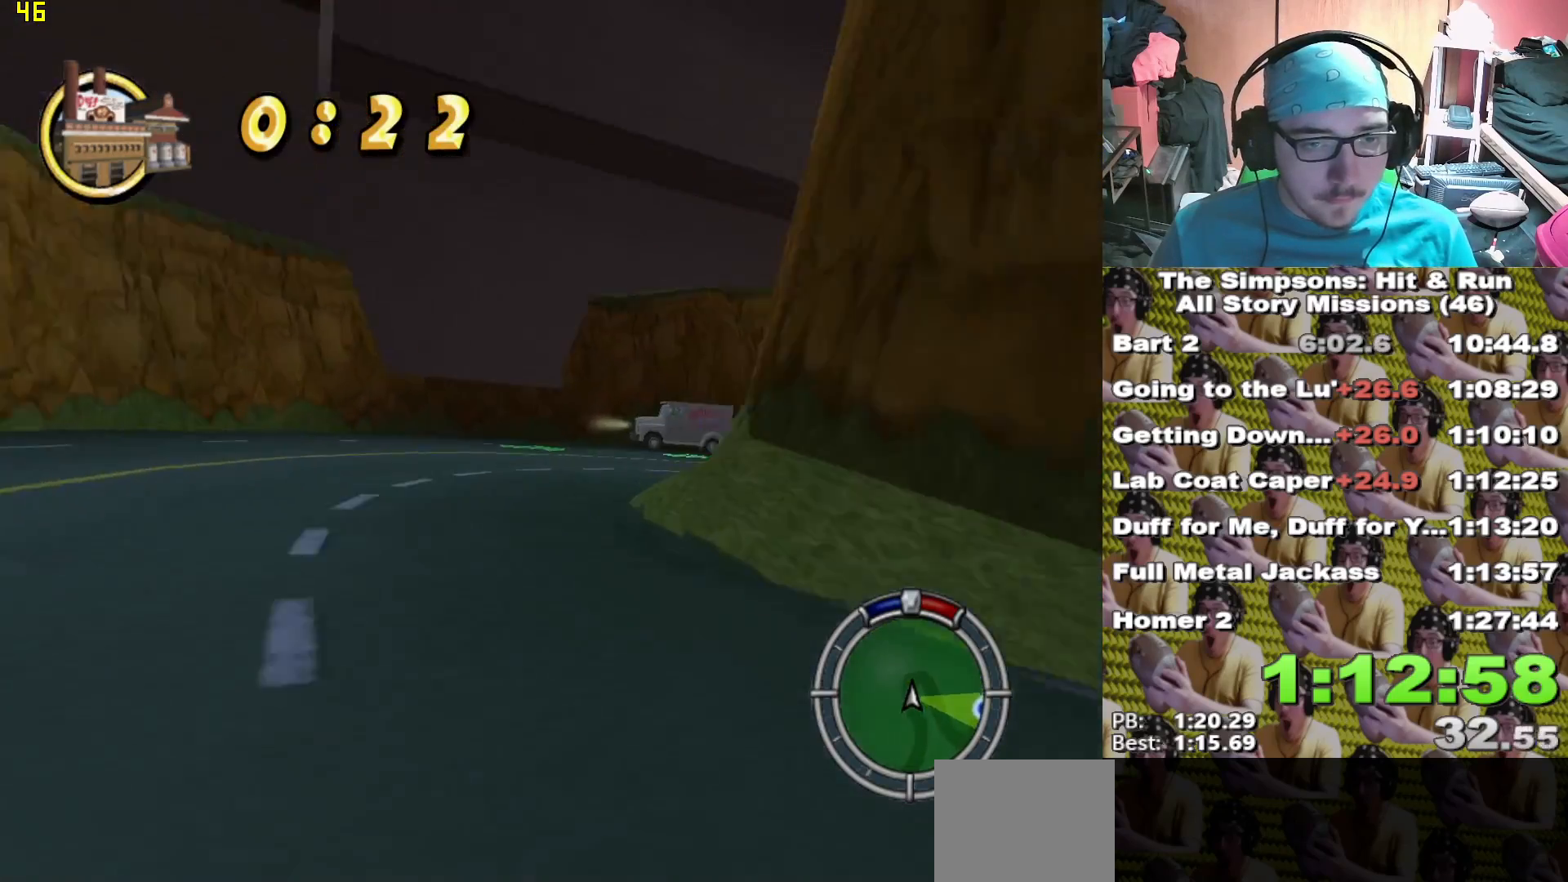
{"dt_ms": 500, "buttons": ["X"], "left_stick": "right", "right_stick": "center", "events": [[217, "A", "up"], [450, "X", "down"], [467, "L2", "up"]]}
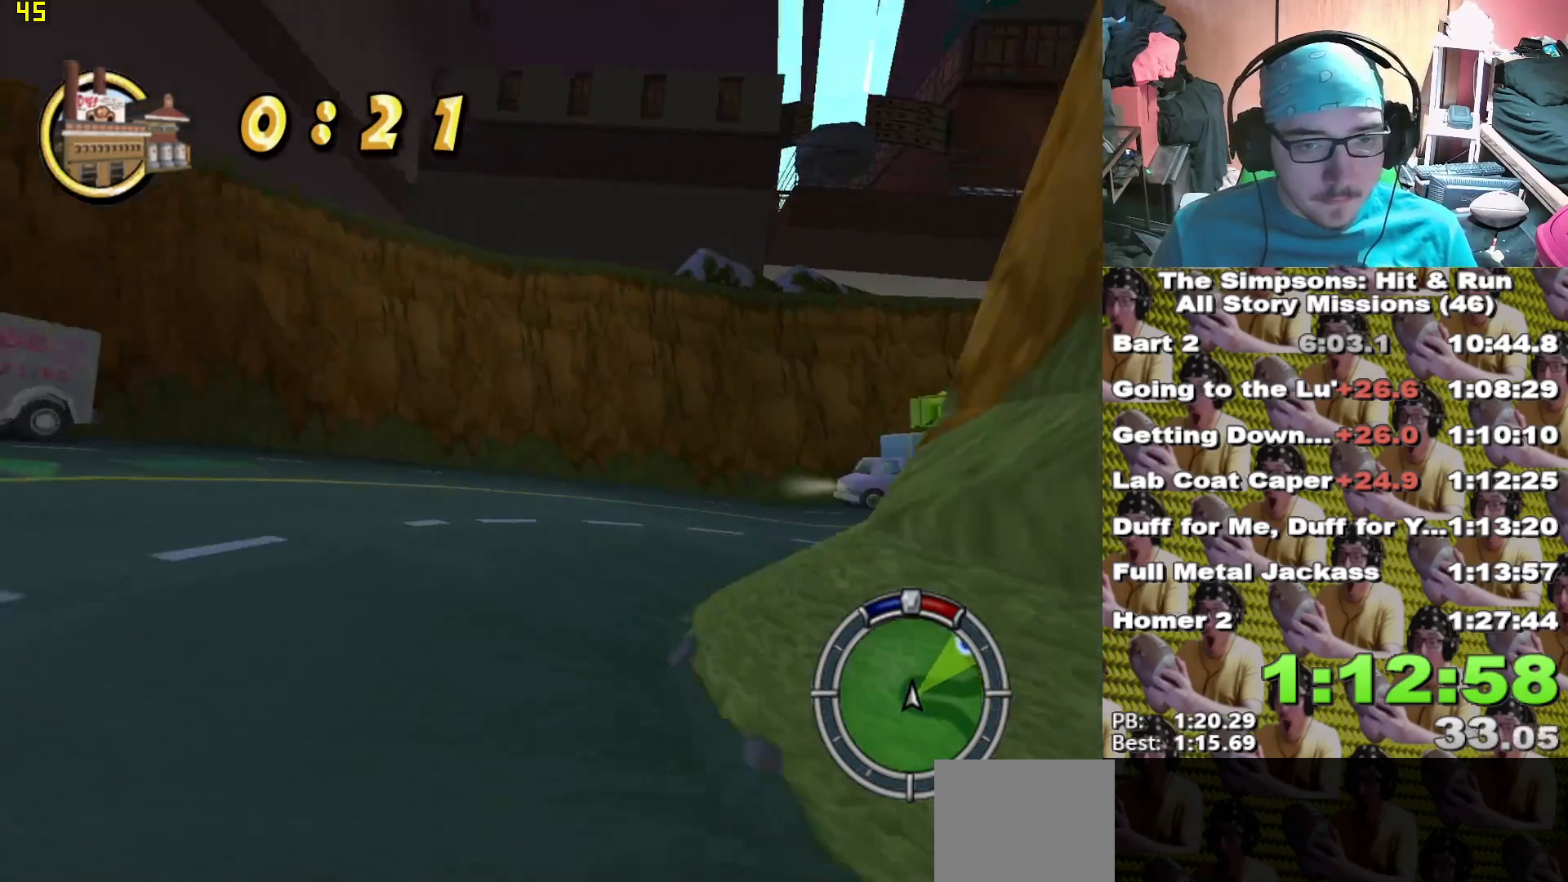
{"dt_ms": 500, "buttons": ["X"], "left_stick": "center", "right_stick": "center", "events": [[33, "X", "up"], [117, "X", "down"], [183, "X", "up"], [217, "left_stick", "center"], [233, "X", "down"], [333, "X", "up"], [367, "X", "down"]]}
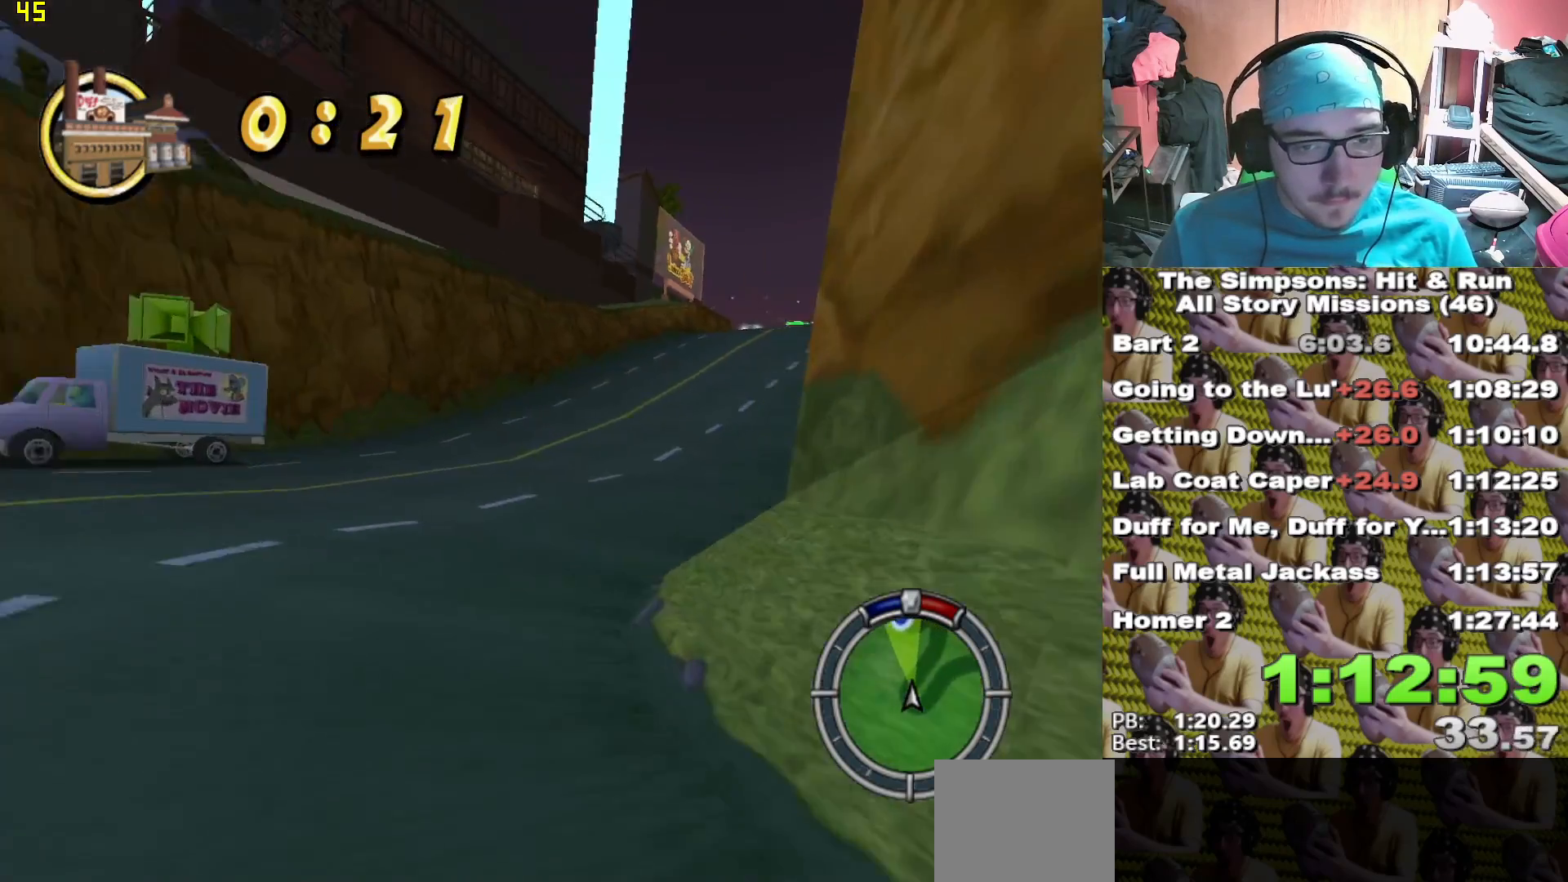
{"dt_ms": 500, "buttons": ["X"], "left_stick": "right", "right_stick": "center", "events": [[183, "left_stick", "right"]]}
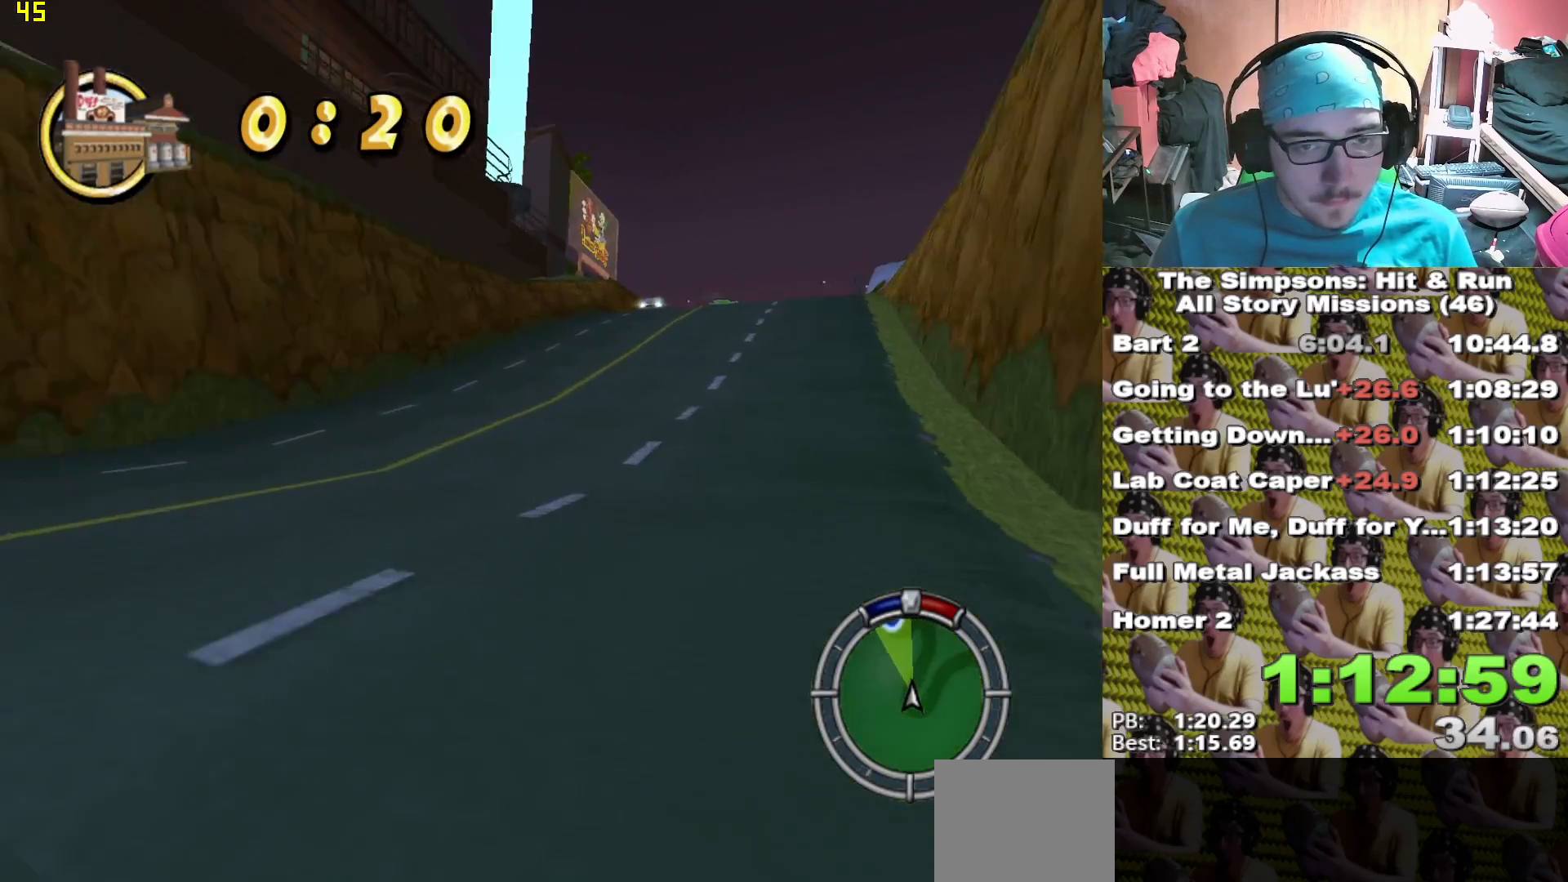
{"dt_ms": 500, "buttons": ["X"], "left_stick": "center", "right_stick": "center", "events": [[83, "left_stick", "center"]]}
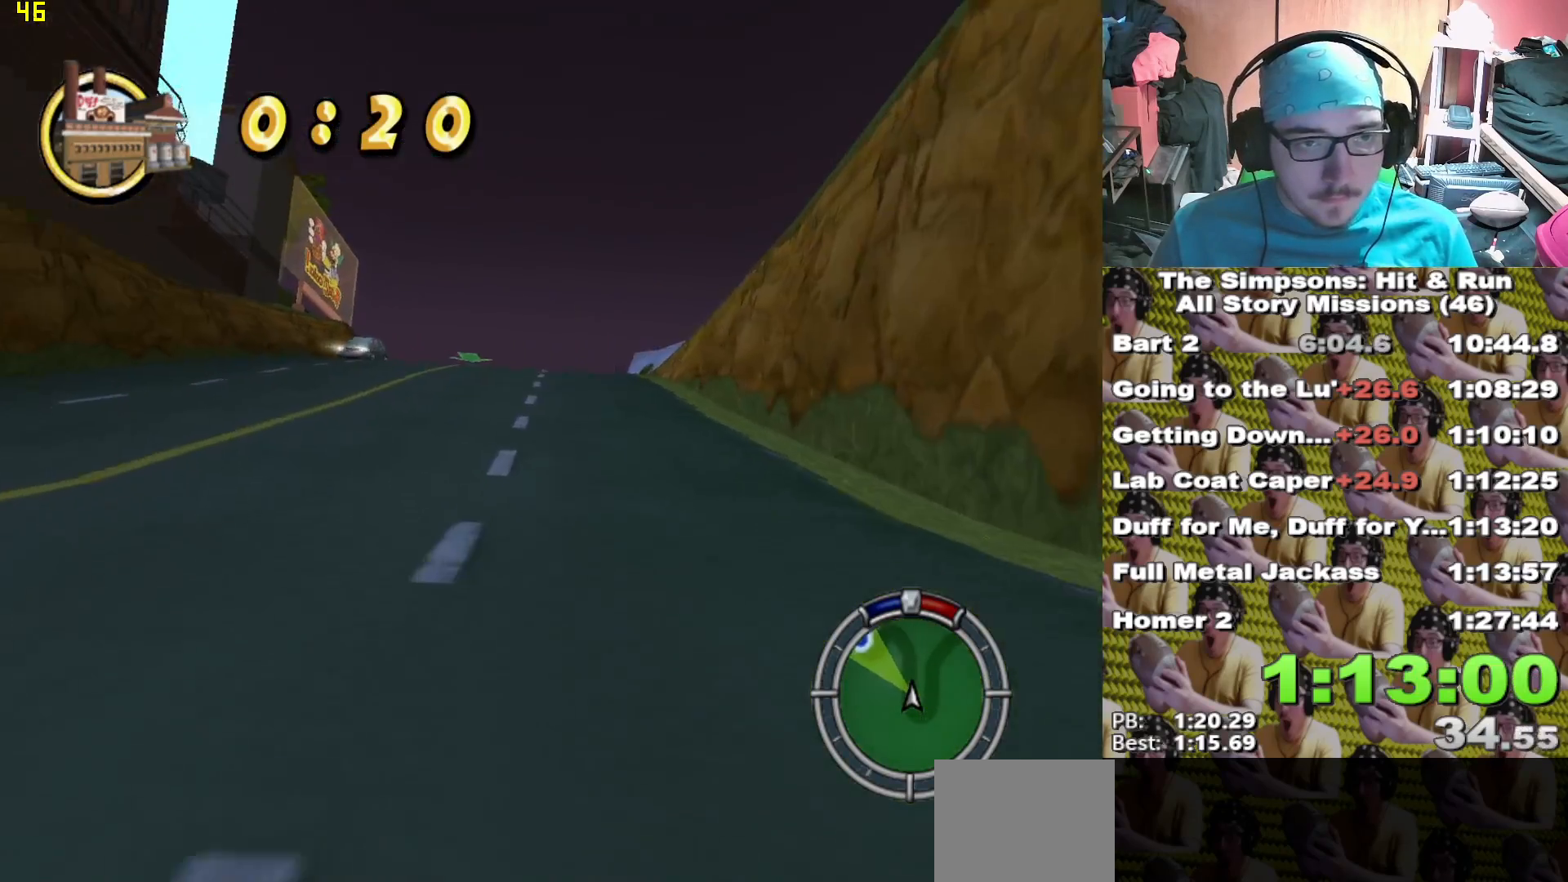
{"dt_ms": 500, "buttons": ["X"], "left_stick": "center", "right_stick": "center", "events": []}
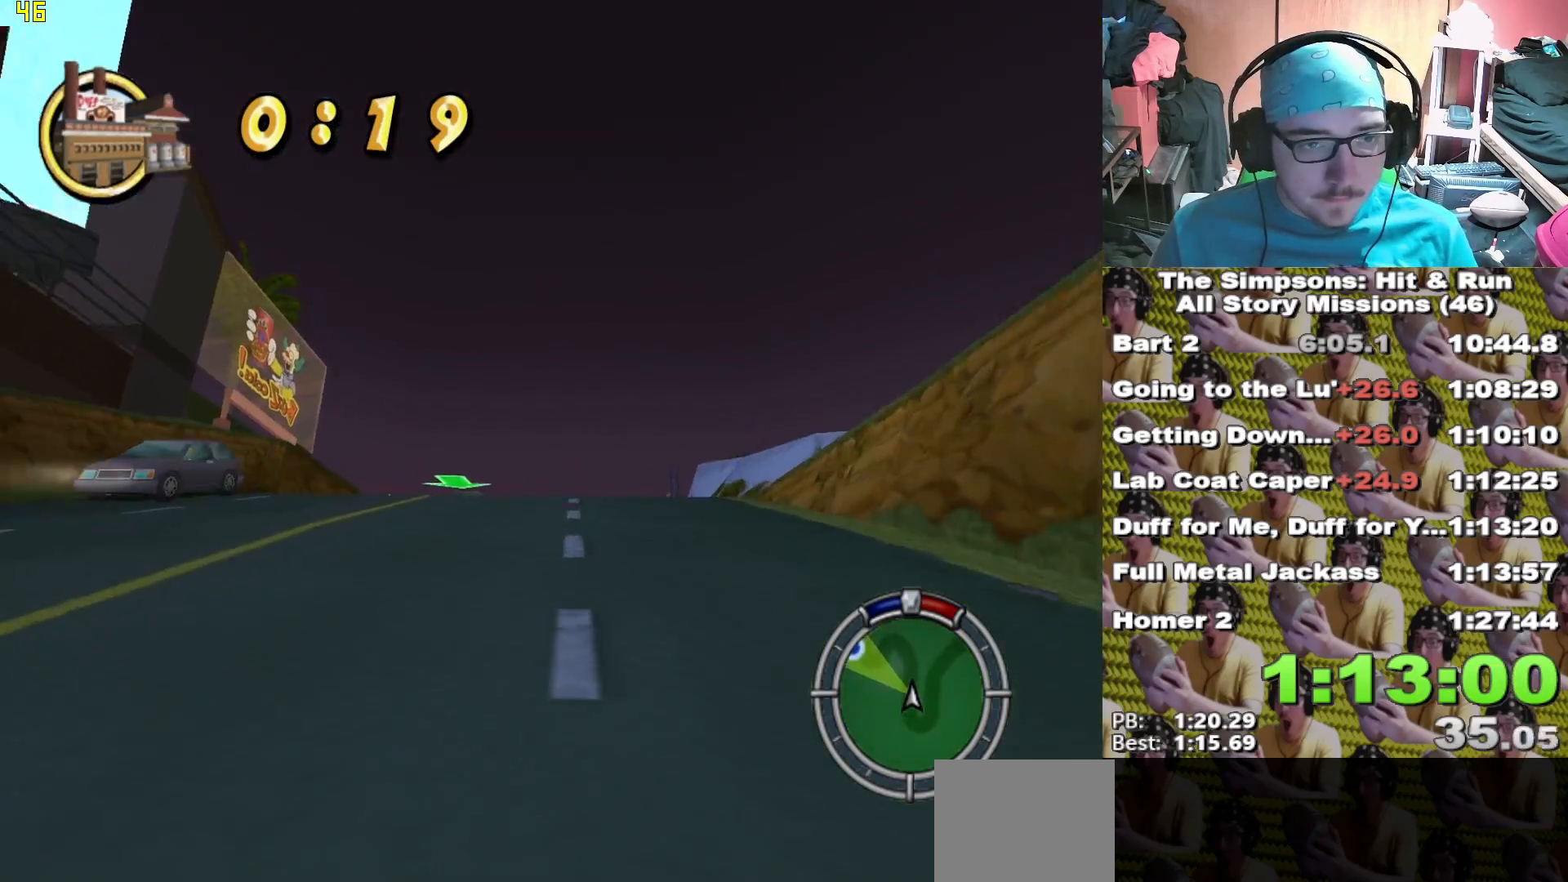
{"dt_ms": 500, "buttons": ["X"], "left_stick": "center", "right_stick": "down", "events": [[433, "right_stick", "down"]]}
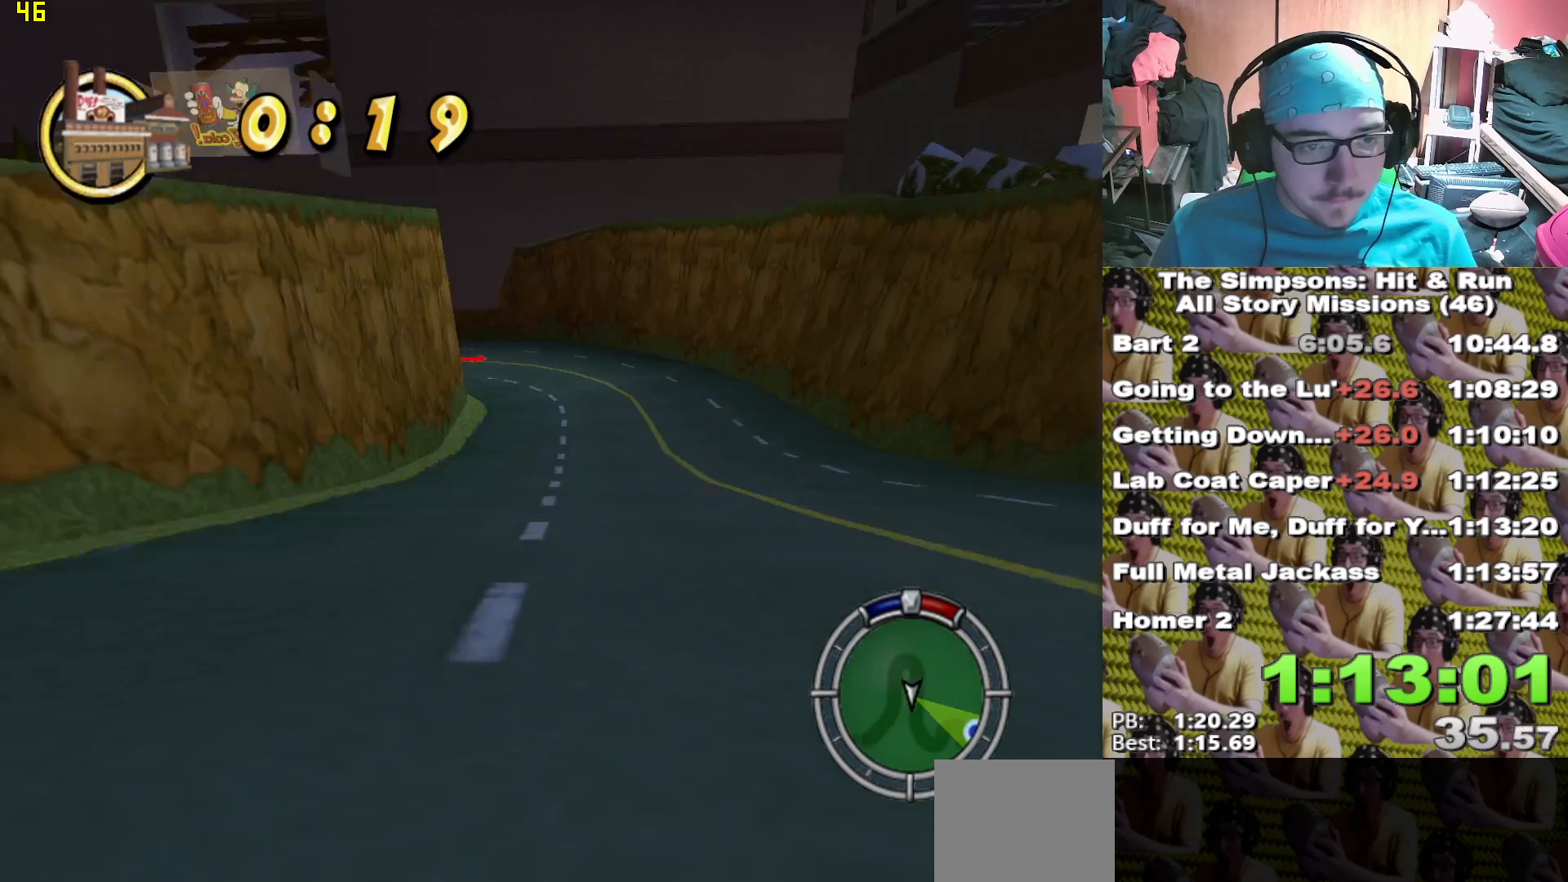
{"dt_ms": 500, "buttons": ["X"], "left_stick": "left", "right_stick": "center", "events": [[167, "right_stick", "center"], [383, "left_stick", "left"]]}
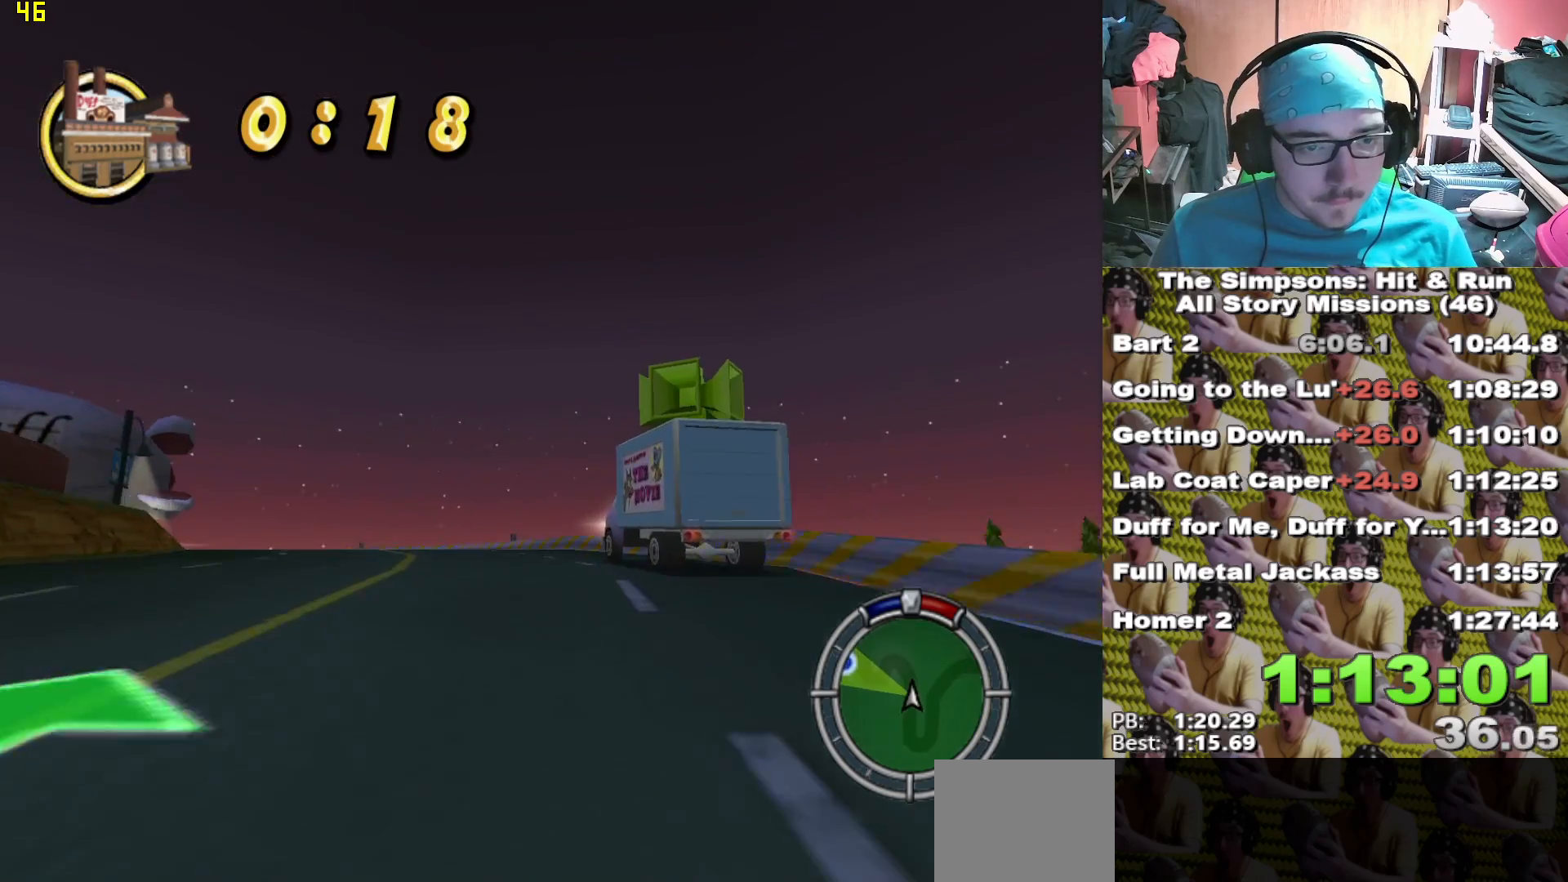
{"dt_ms": 500, "buttons": ["X"], "left_stick": "center", "right_stick": "center", "events": [[183, "X", "up"], [317, "A", "down"], [383, "A", "up"], [483, "X", "down"], [500, "left_stick", "center"]]}
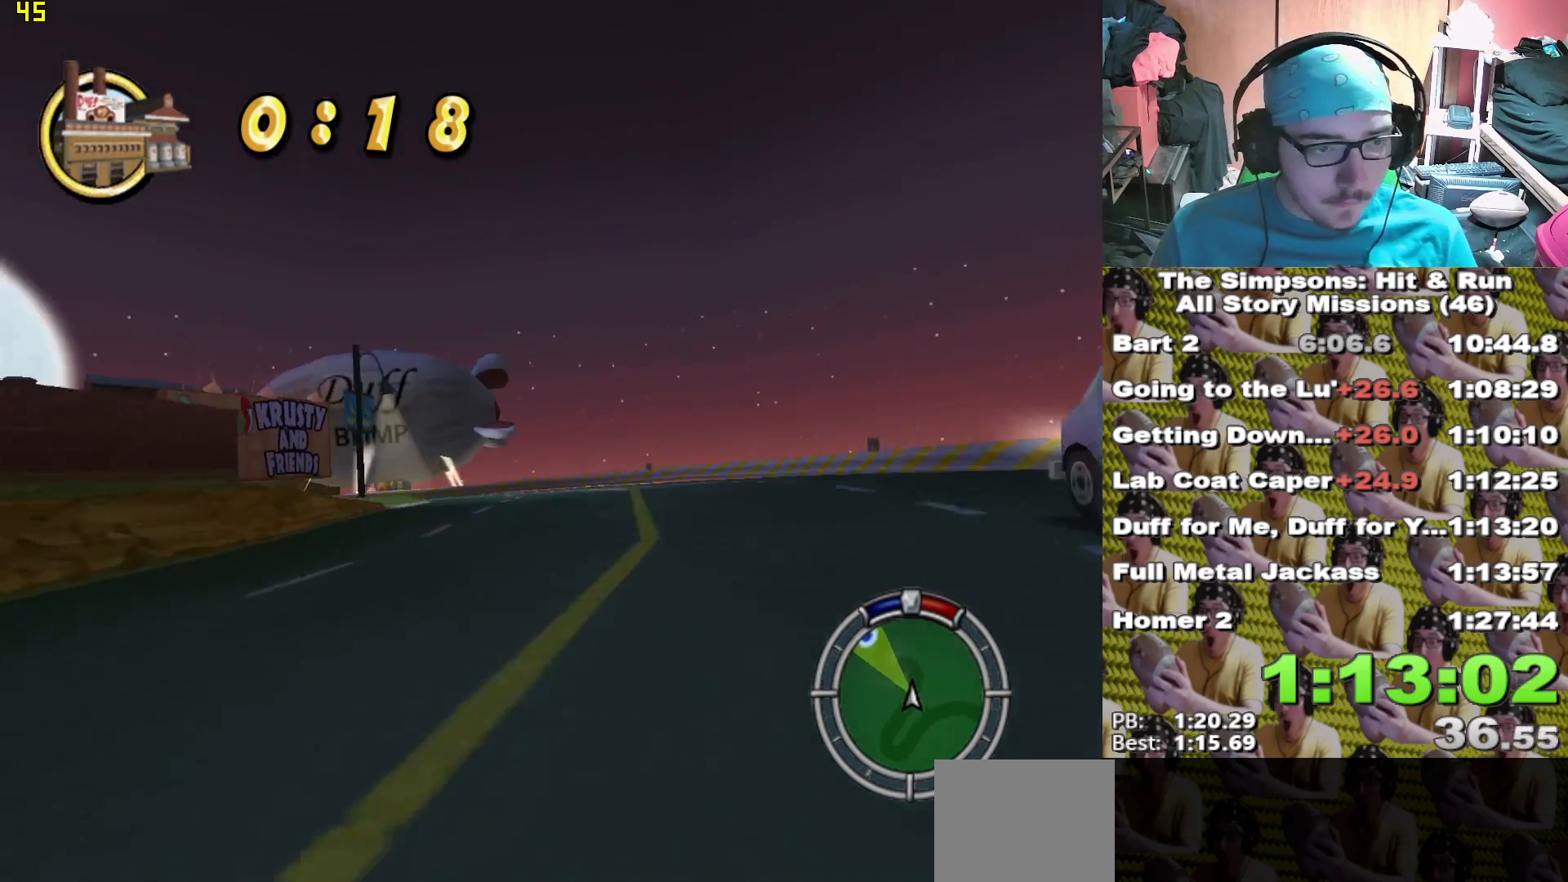
{"dt_ms": 500, "buttons": [], "left_stick": "left", "right_stick": "center", "events": [[200, "left_stick", "left"], [283, "left_stick", "center"], [333, "left_stick", "left"], [400, "X", "up"]]}
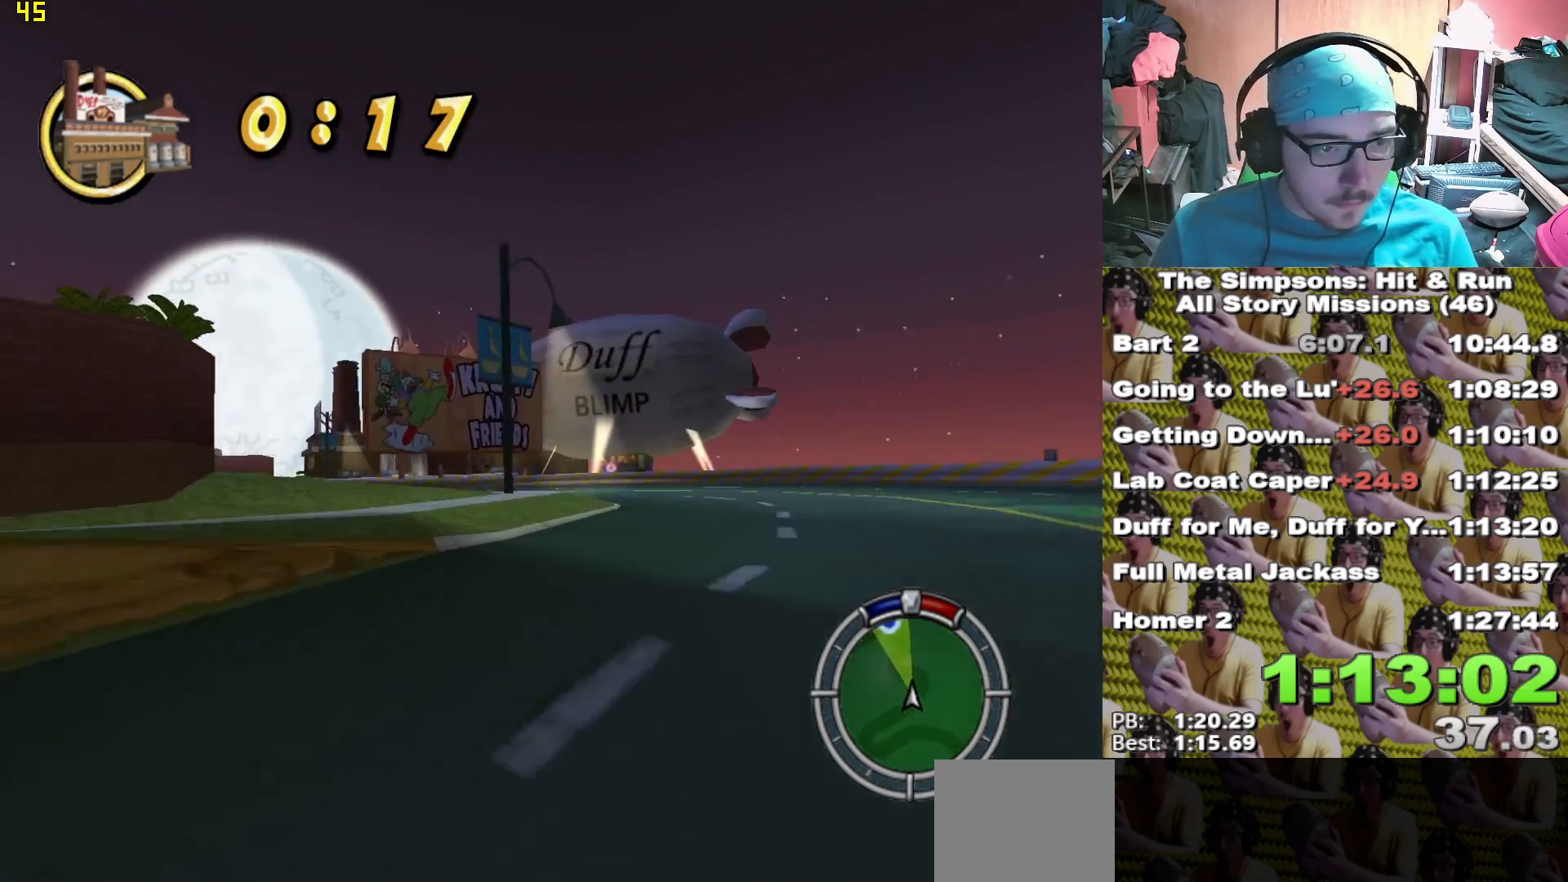
{"dt_ms": 1000, "buttons": ["X"], "left_stick": "center", "right_stick": "center"}
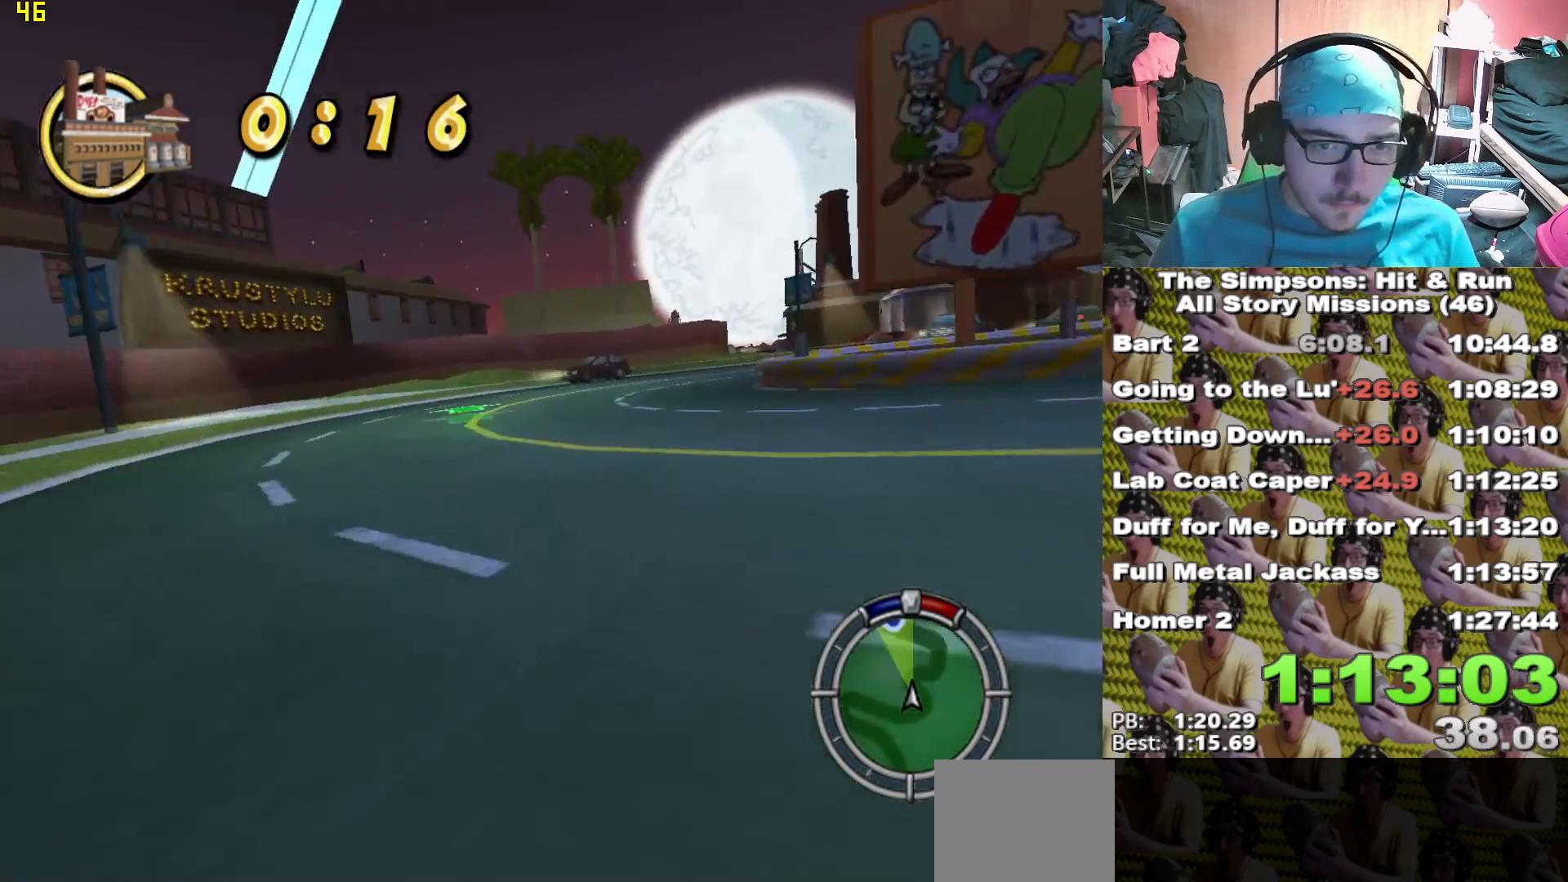
{"dt_ms": 500, "buttons": ["A"], "left_stick": "right", "right_stick": "center"}
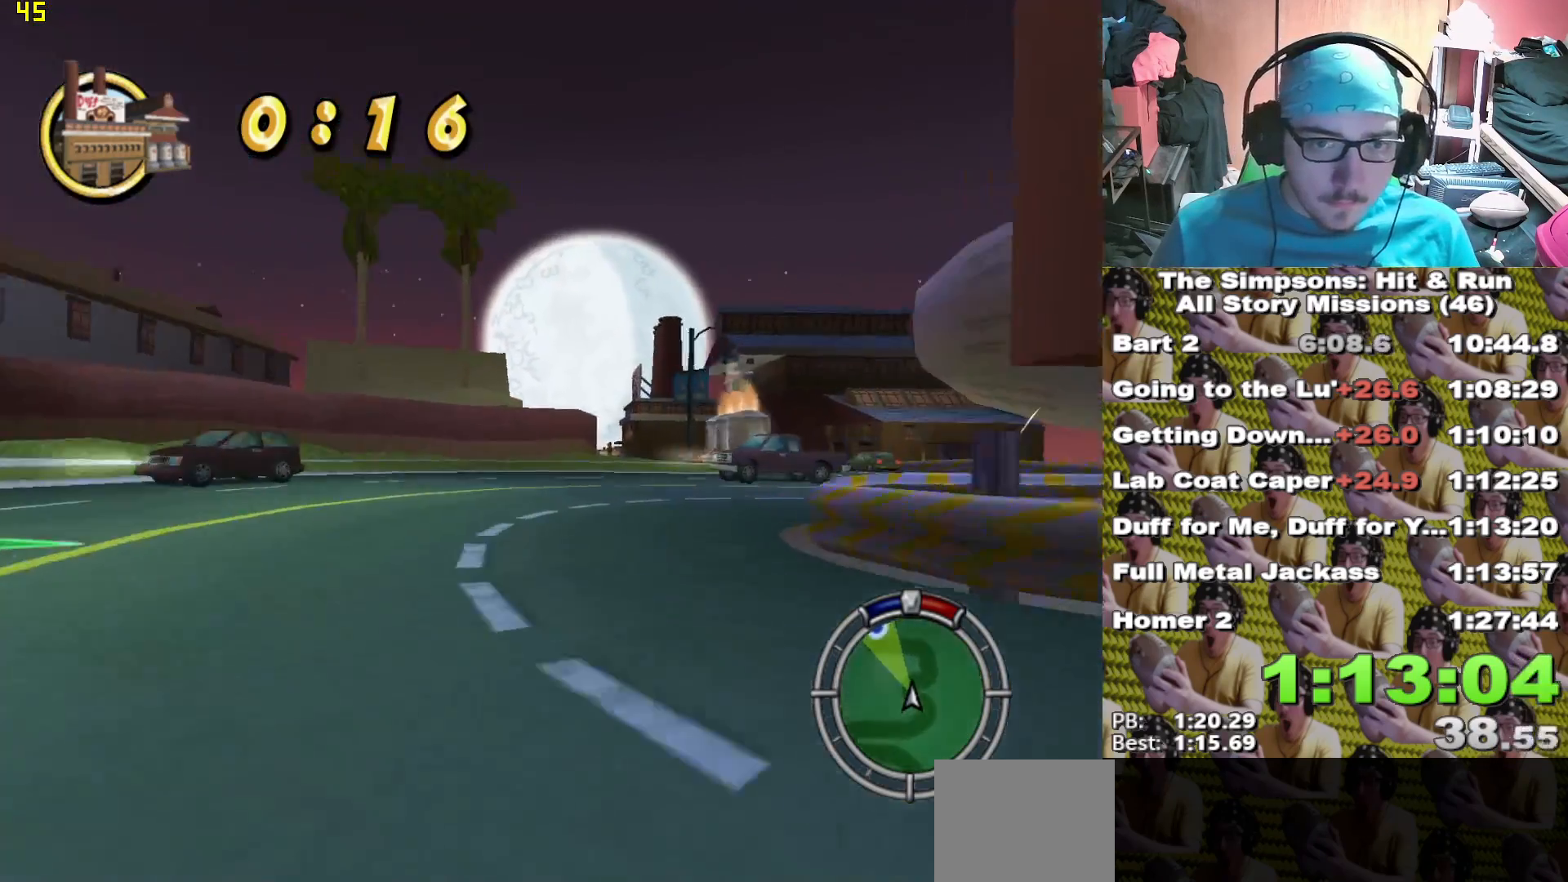
{"dt_ms": 500, "buttons": ["X"], "left_stick": "center", "right_stick": "center", "events": [[83, "A", "up"], [250, "X", "down"], [317, "left_stick", "center"]]}
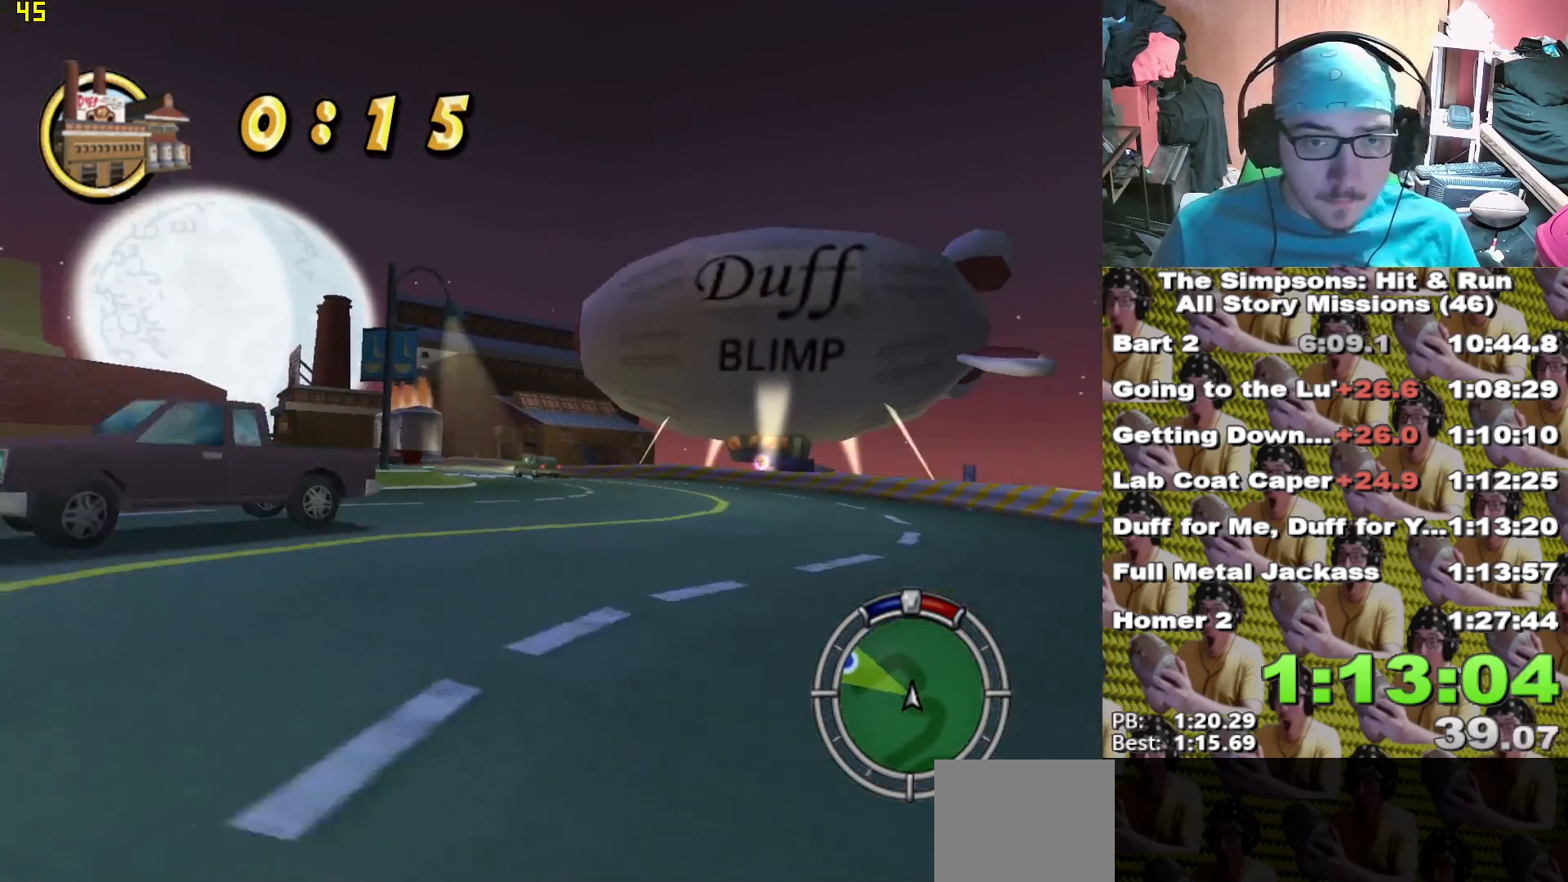
{"dt_ms": 500, "buttons": ["X"], "left_stick": "center", "right_stick": "center"}
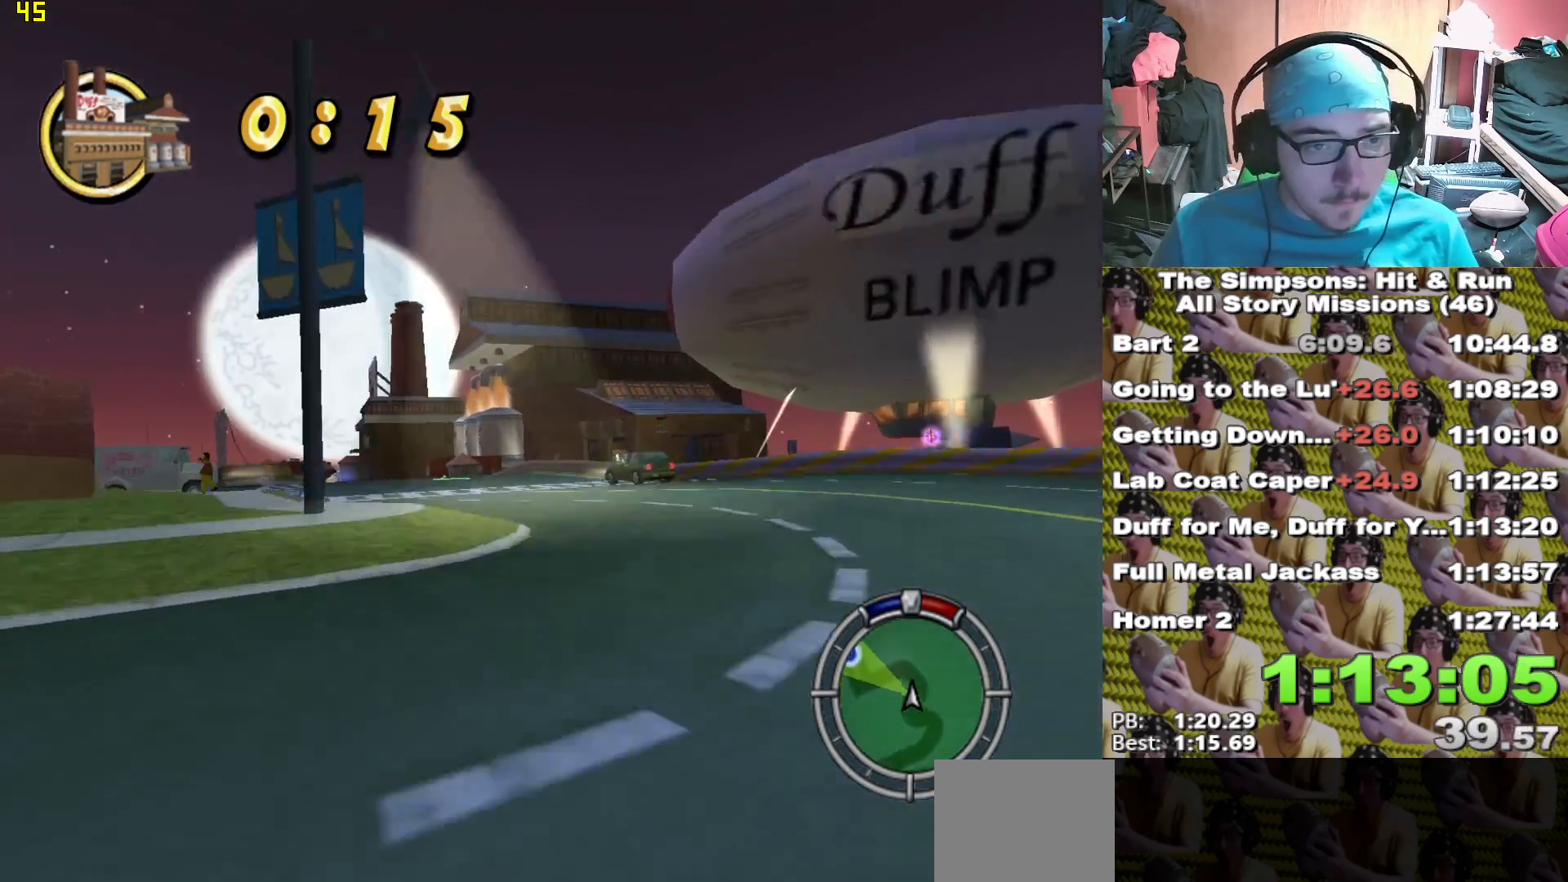
{"dt_ms": 500, "buttons": ["X"], "left_stick": "center", "right_stick": "center"}
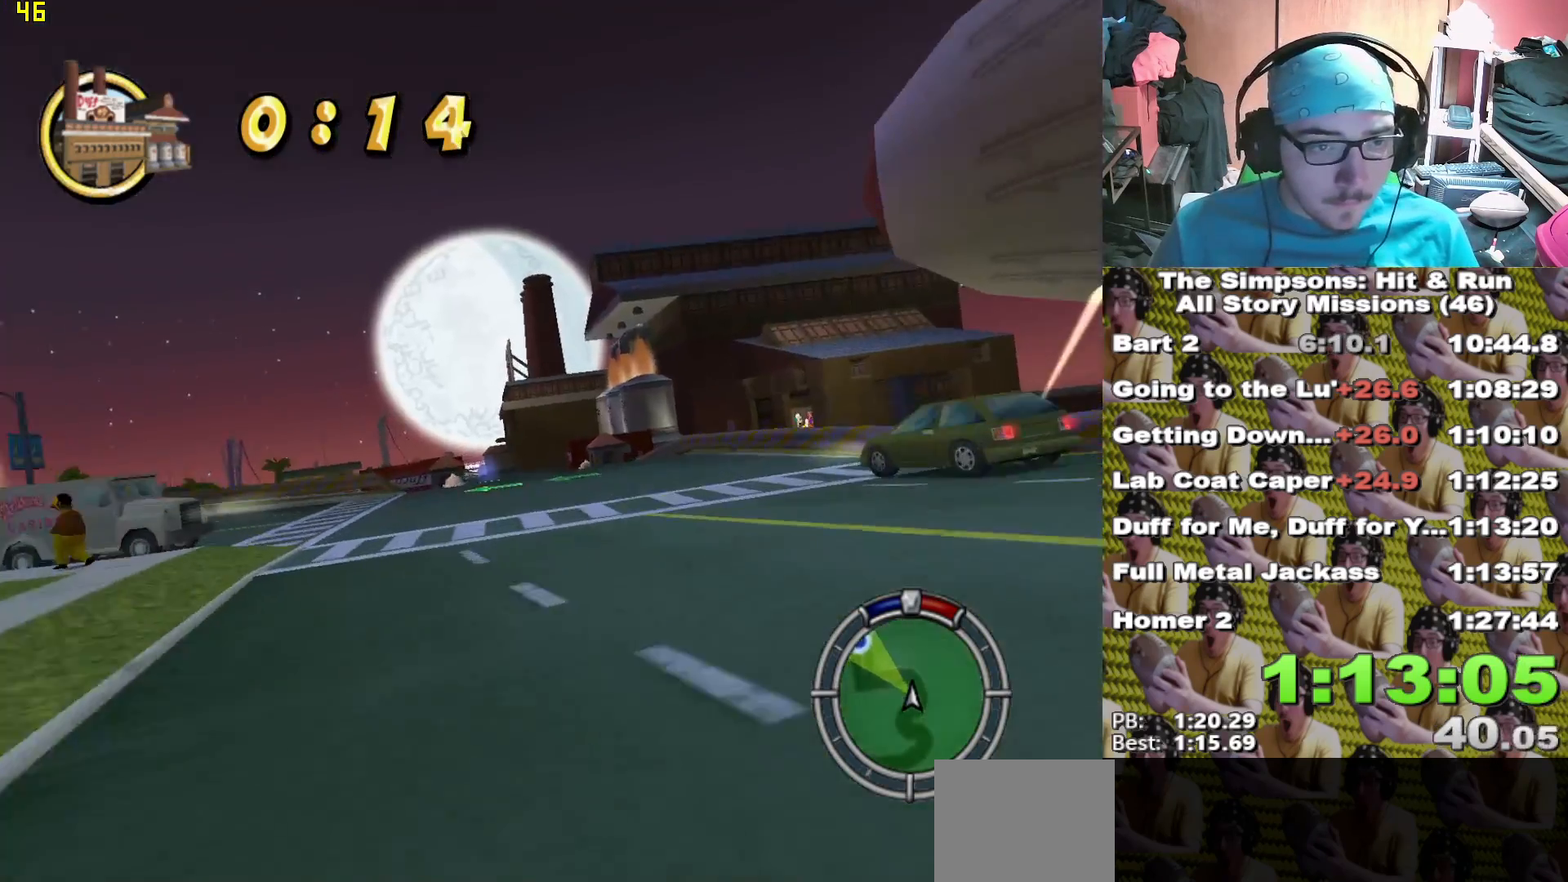
{"dt_ms": 1000, "buttons": ["X"], "left_stick": "center", "right_stick": "center"}
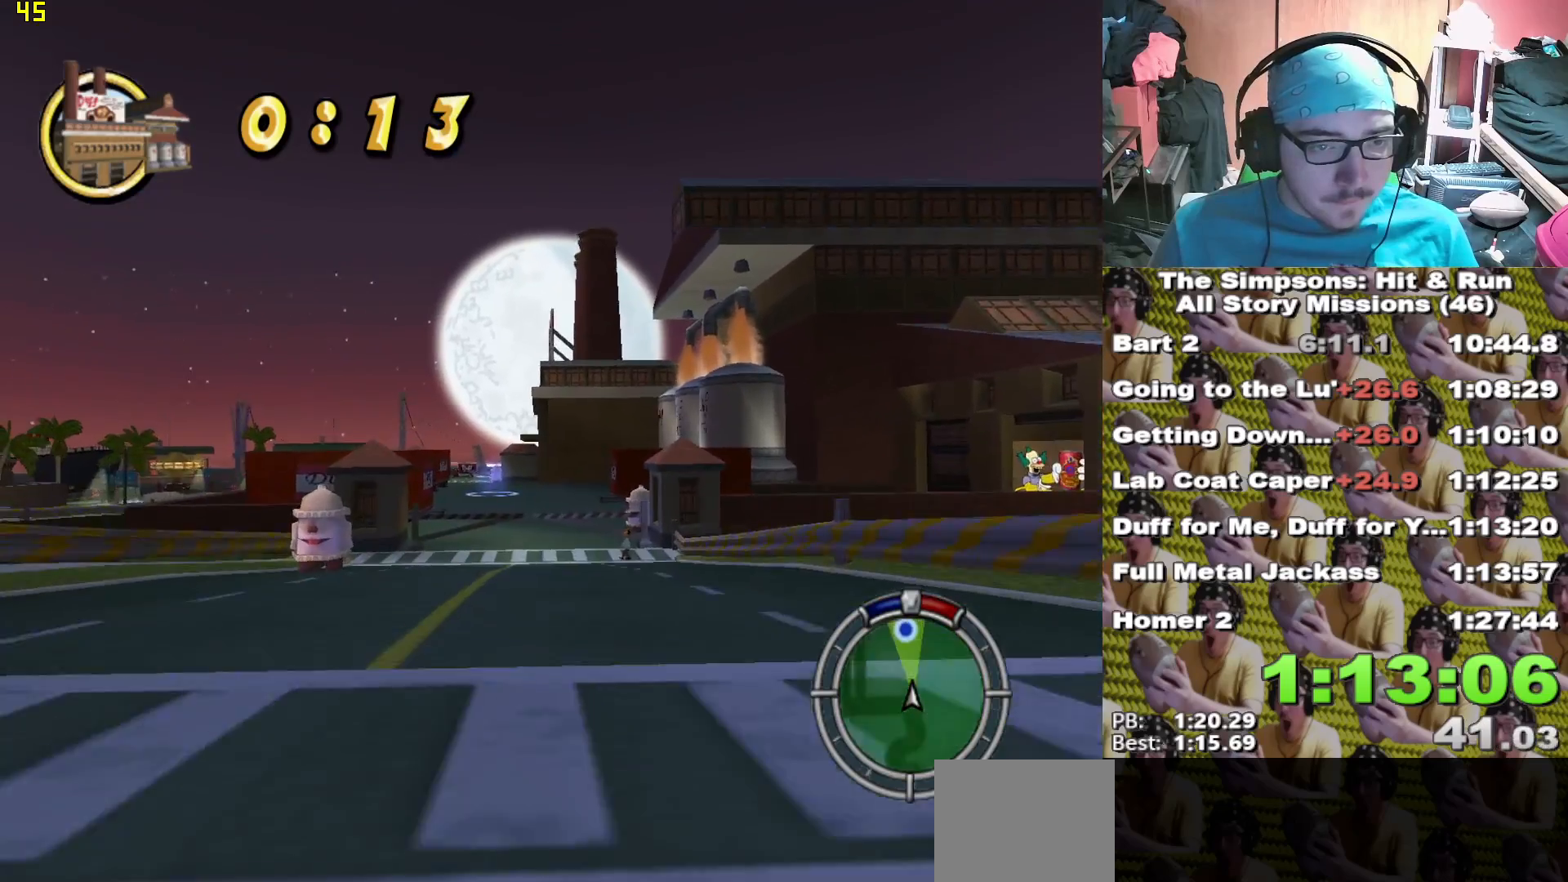
{"dt_ms": 500, "buttons": ["X"], "left_stick": "center", "right_stick": "center", "events": []}
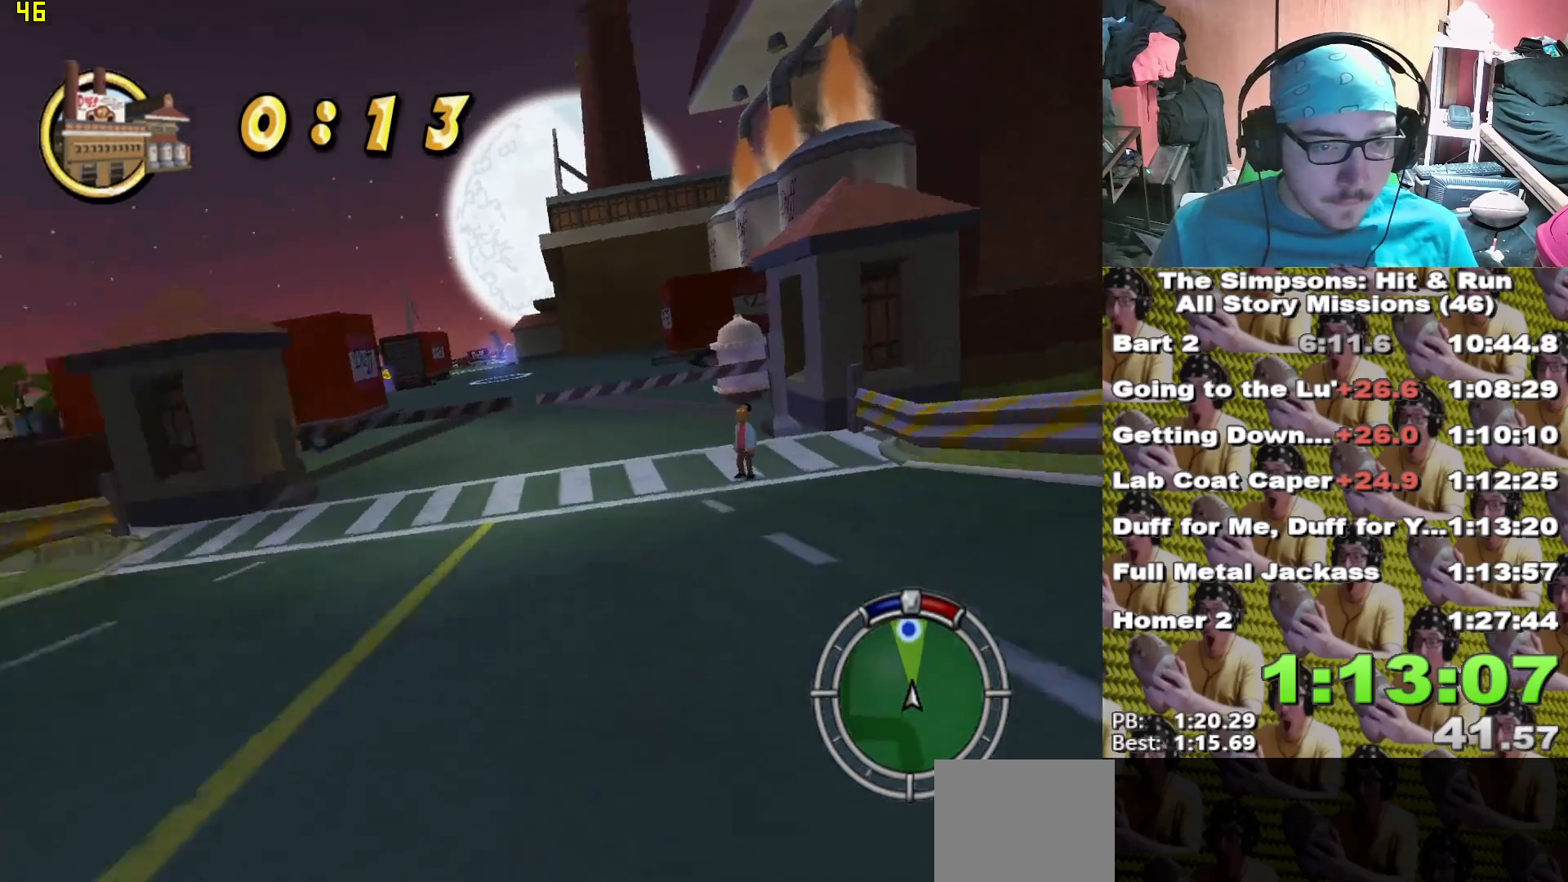
{"dt_ms": 500, "buttons": ["X"], "left_stick": "left", "right_stick": "center"}
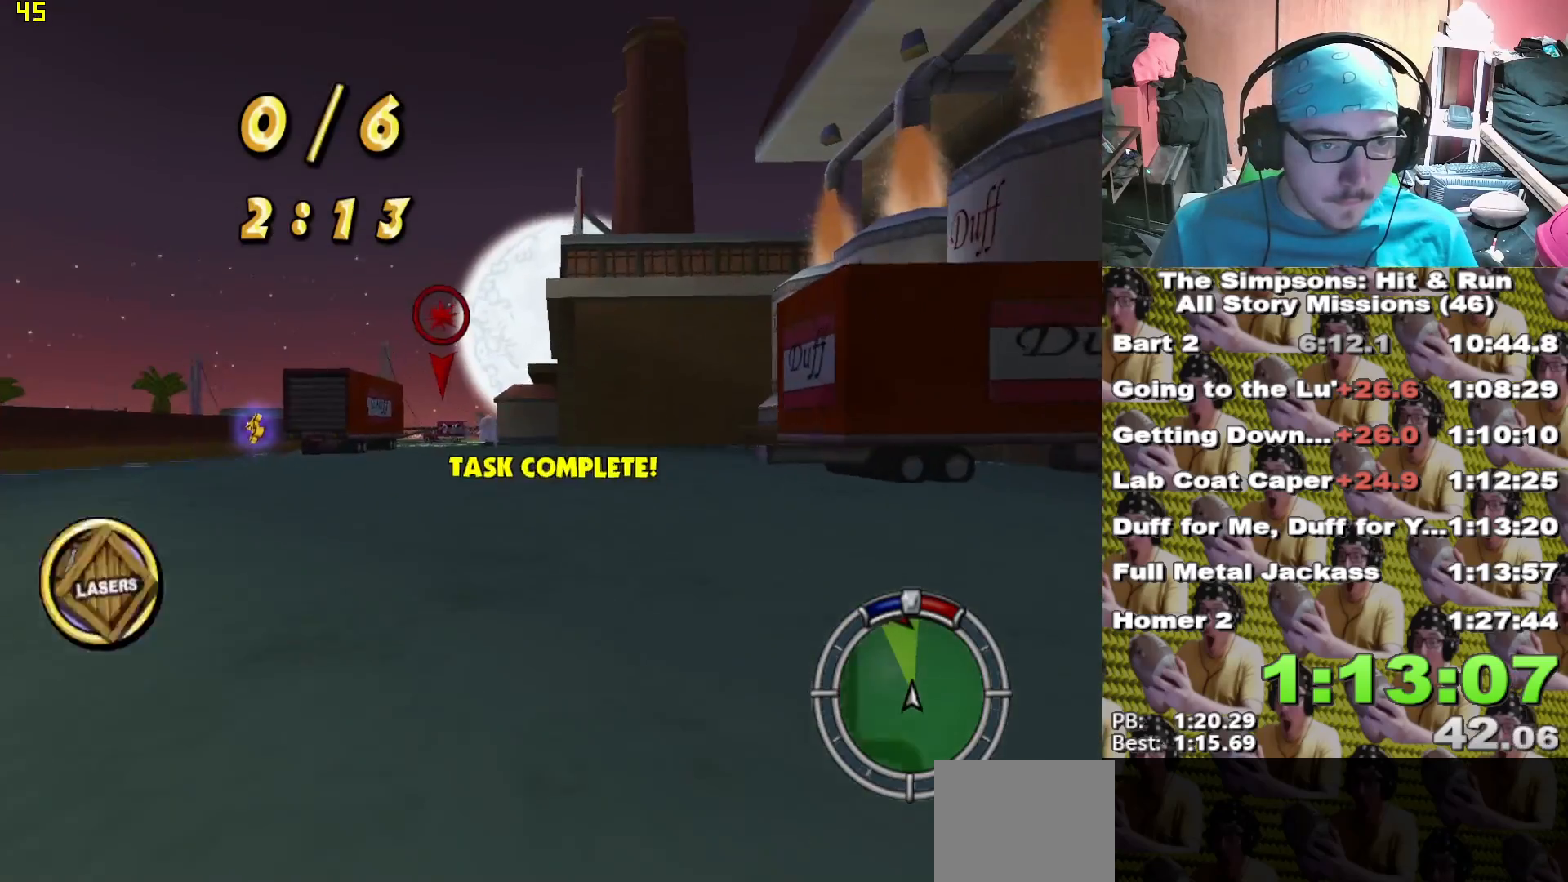
{"dt_ms": 500, "buttons": ["X"], "left_stick": "left", "right_stick": "center", "events": [[67, "left_stick", "center"], [317, "left_stick", "left"]]}